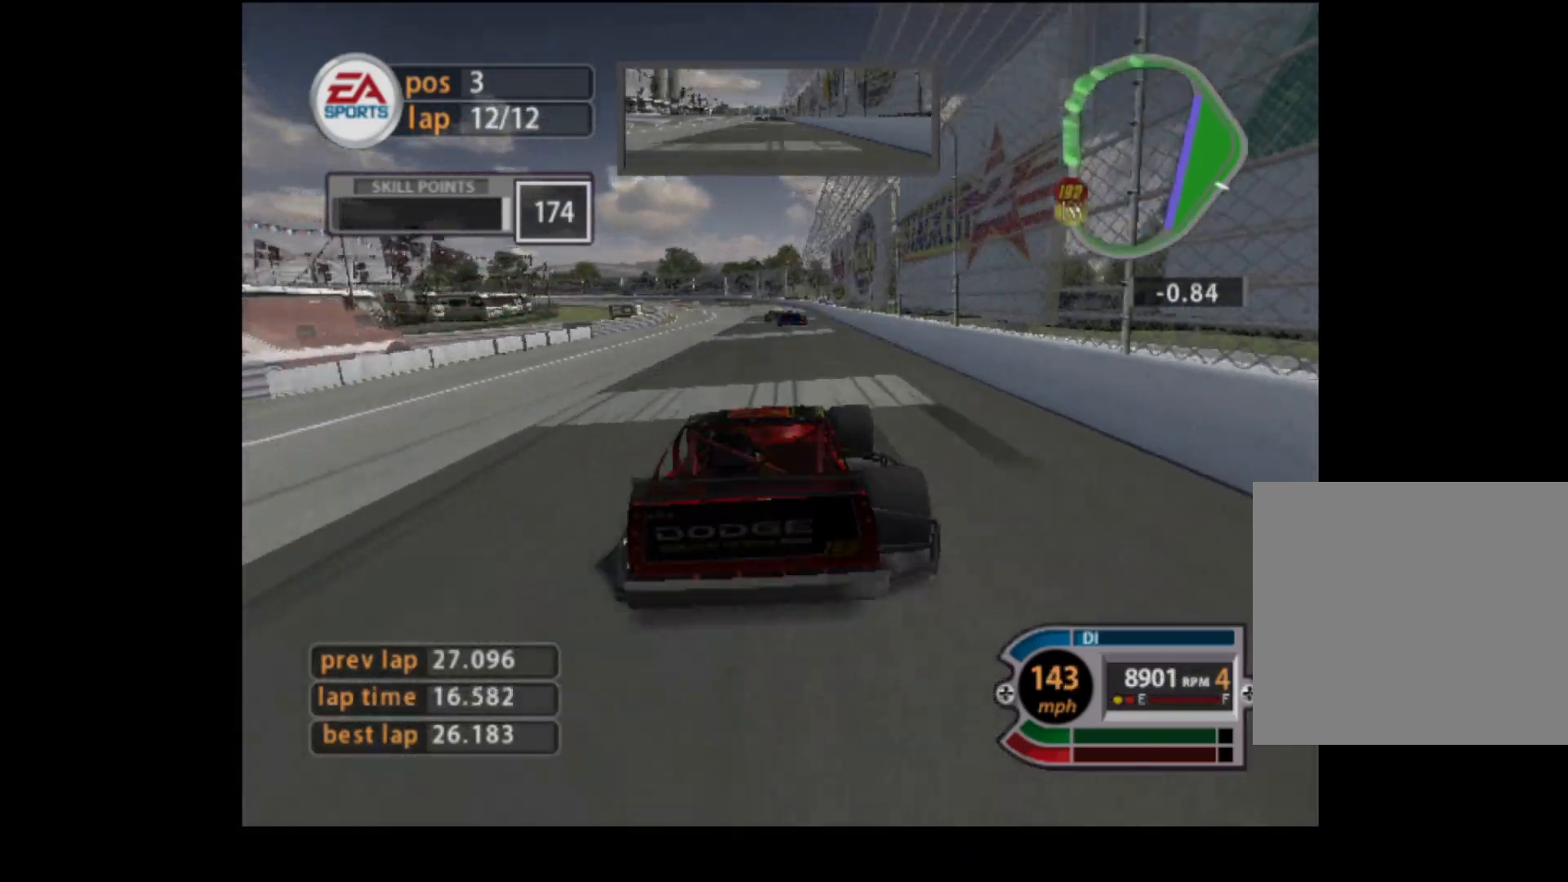
Gameplay with a controller (Xbox layout); each line is a JSON object with the inputs held at the frame after it. "events" lists button and stick changes between this image and that frame as [ms after this image, input, new state], when the widget could be followed in between. Not read: right_stick.
{"buttons": ["R2"], "left_stick": "left", "events": [[301, "left_stick", "center"], [417, "left_stick", "left"]]}
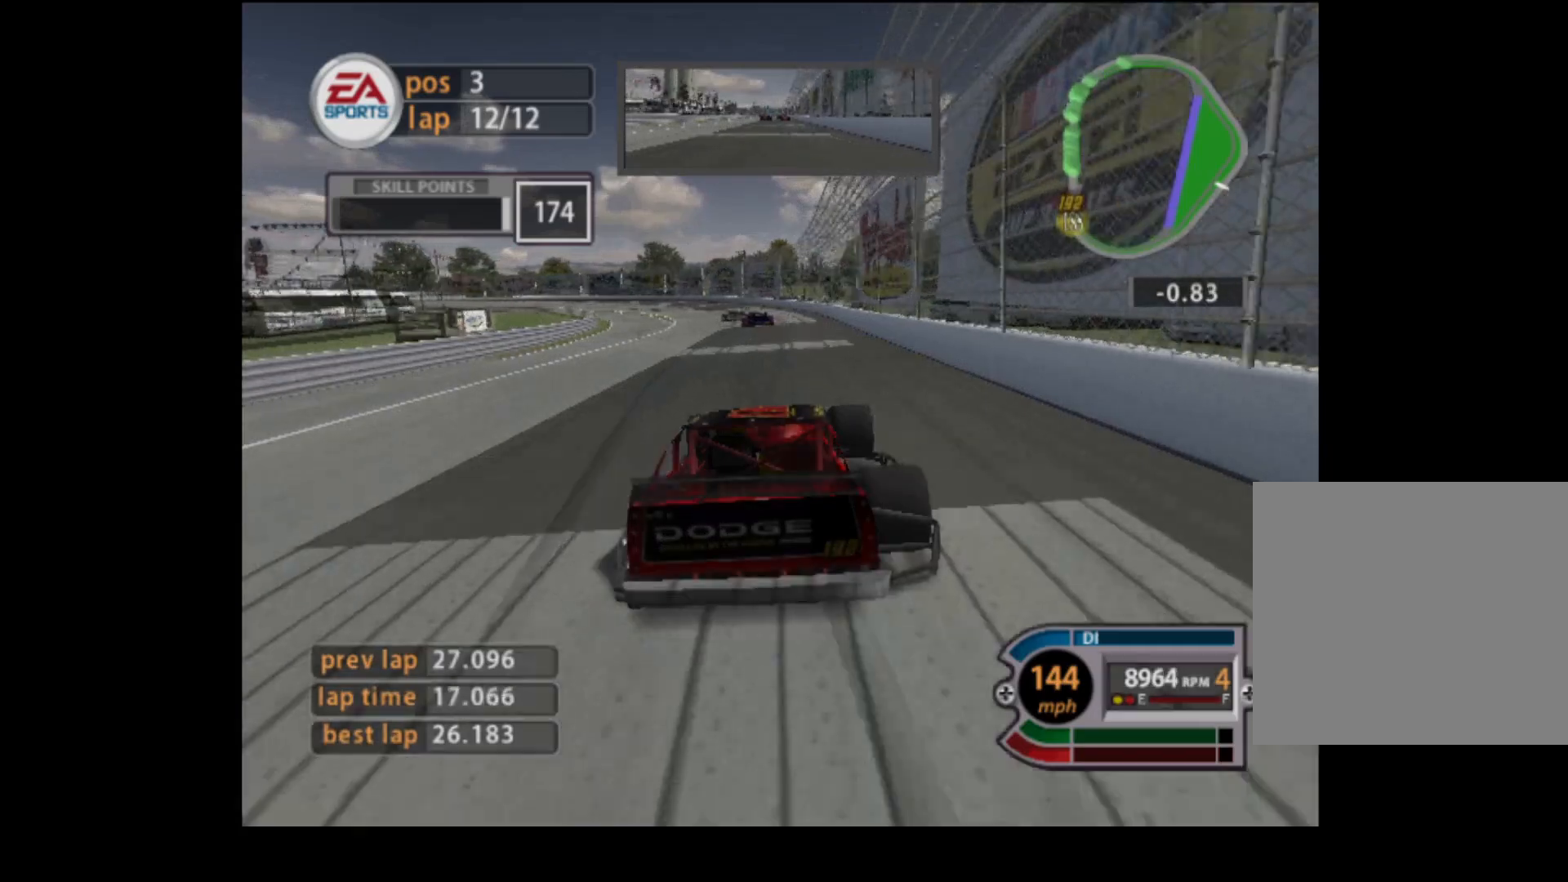
{"buttons": ["R2"], "left_stick": "left", "events": []}
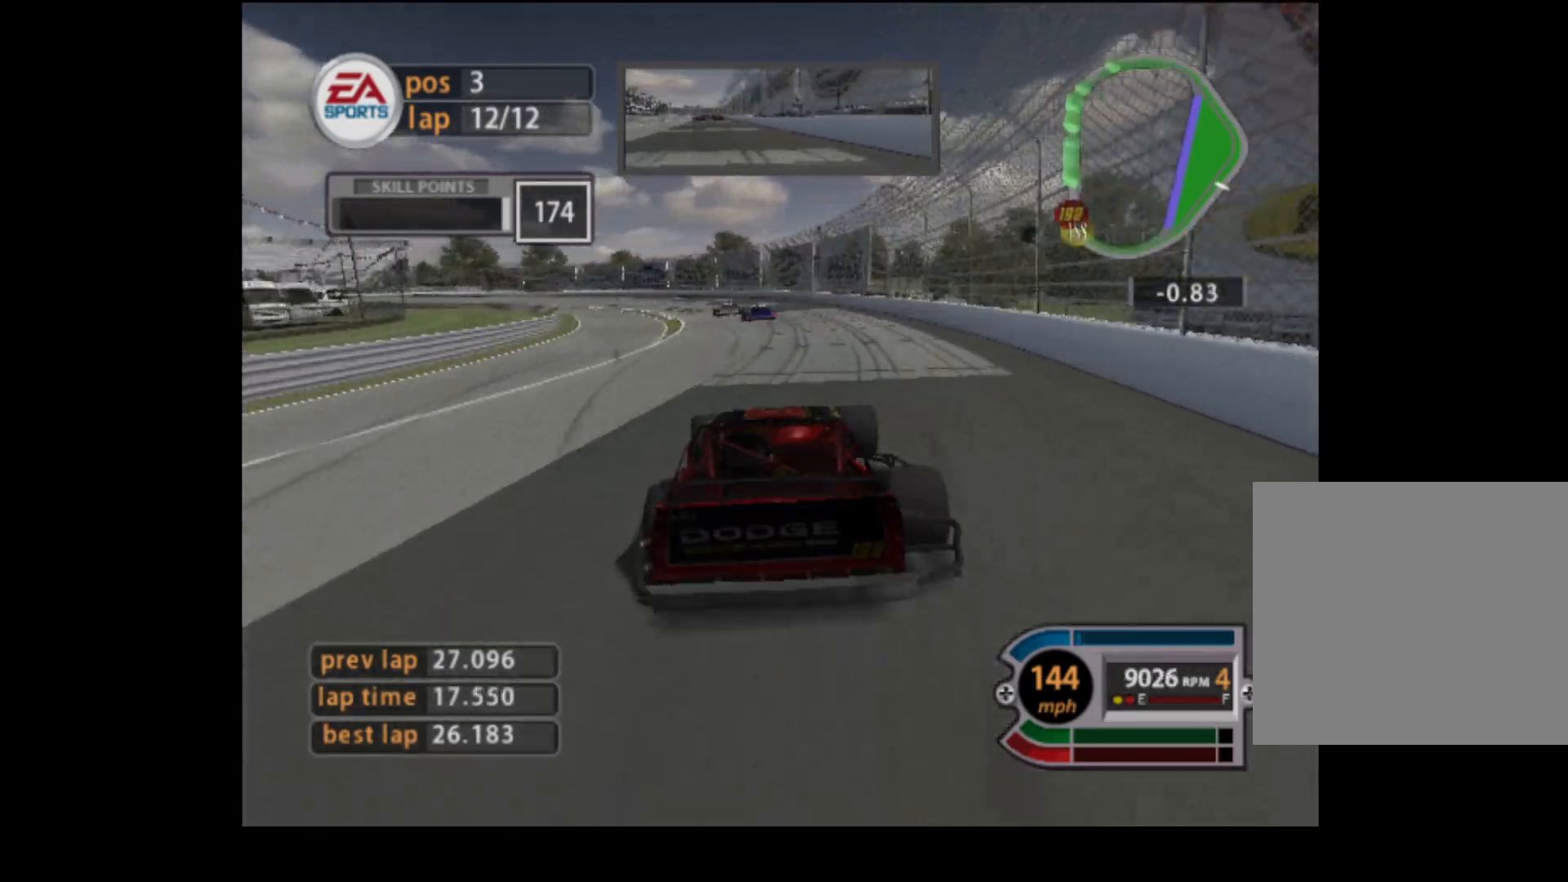
{"buttons": [], "left_stick": "left", "events": [[184, "R2", "up"]]}
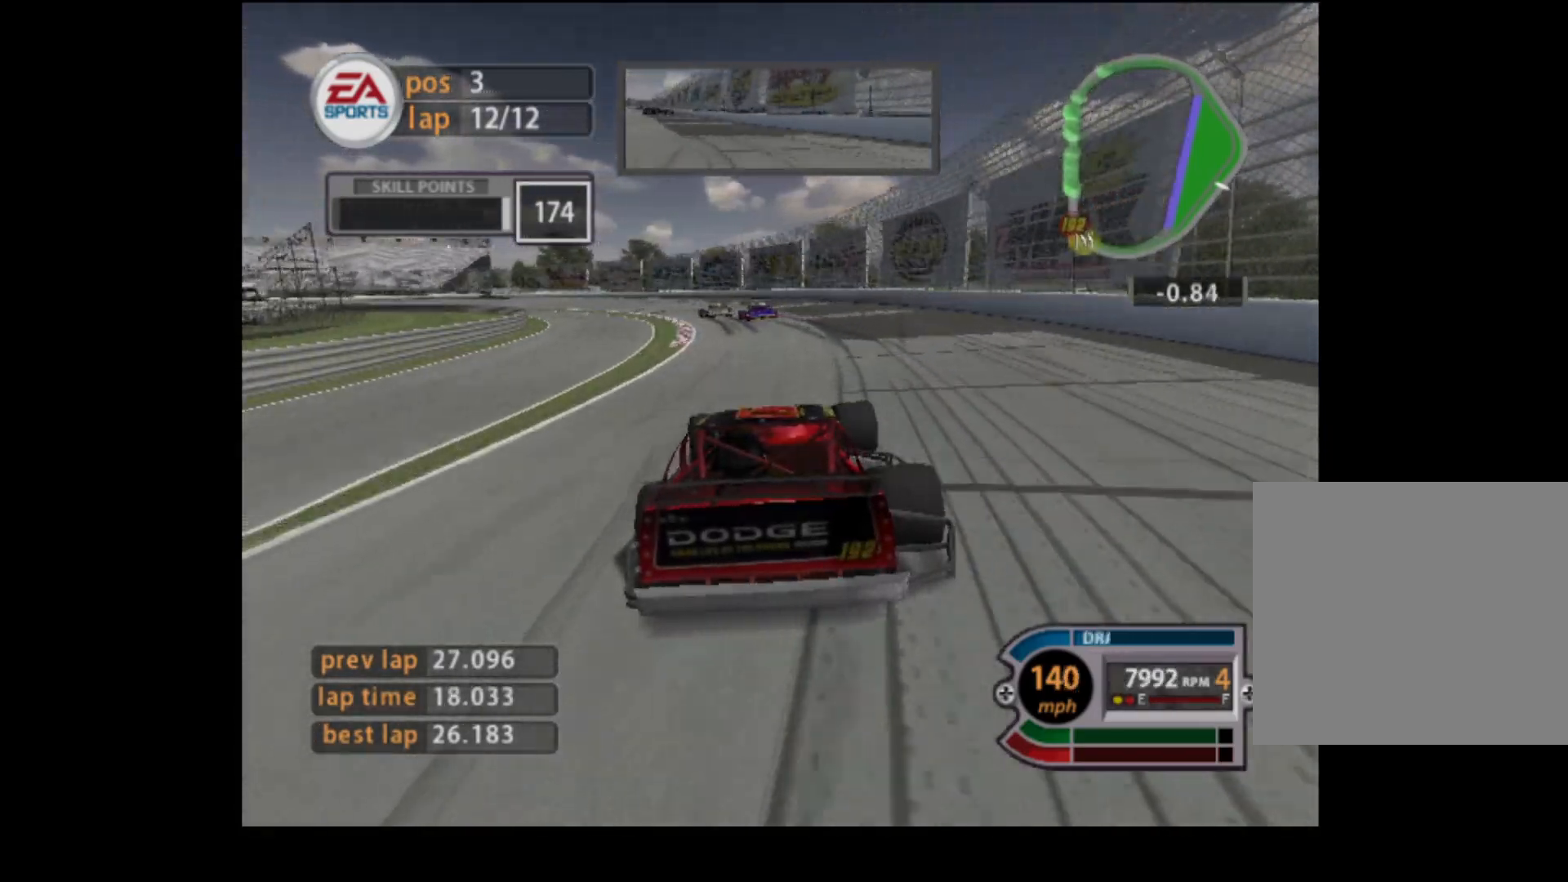
{"buttons": [], "left_stick": "left", "events": []}
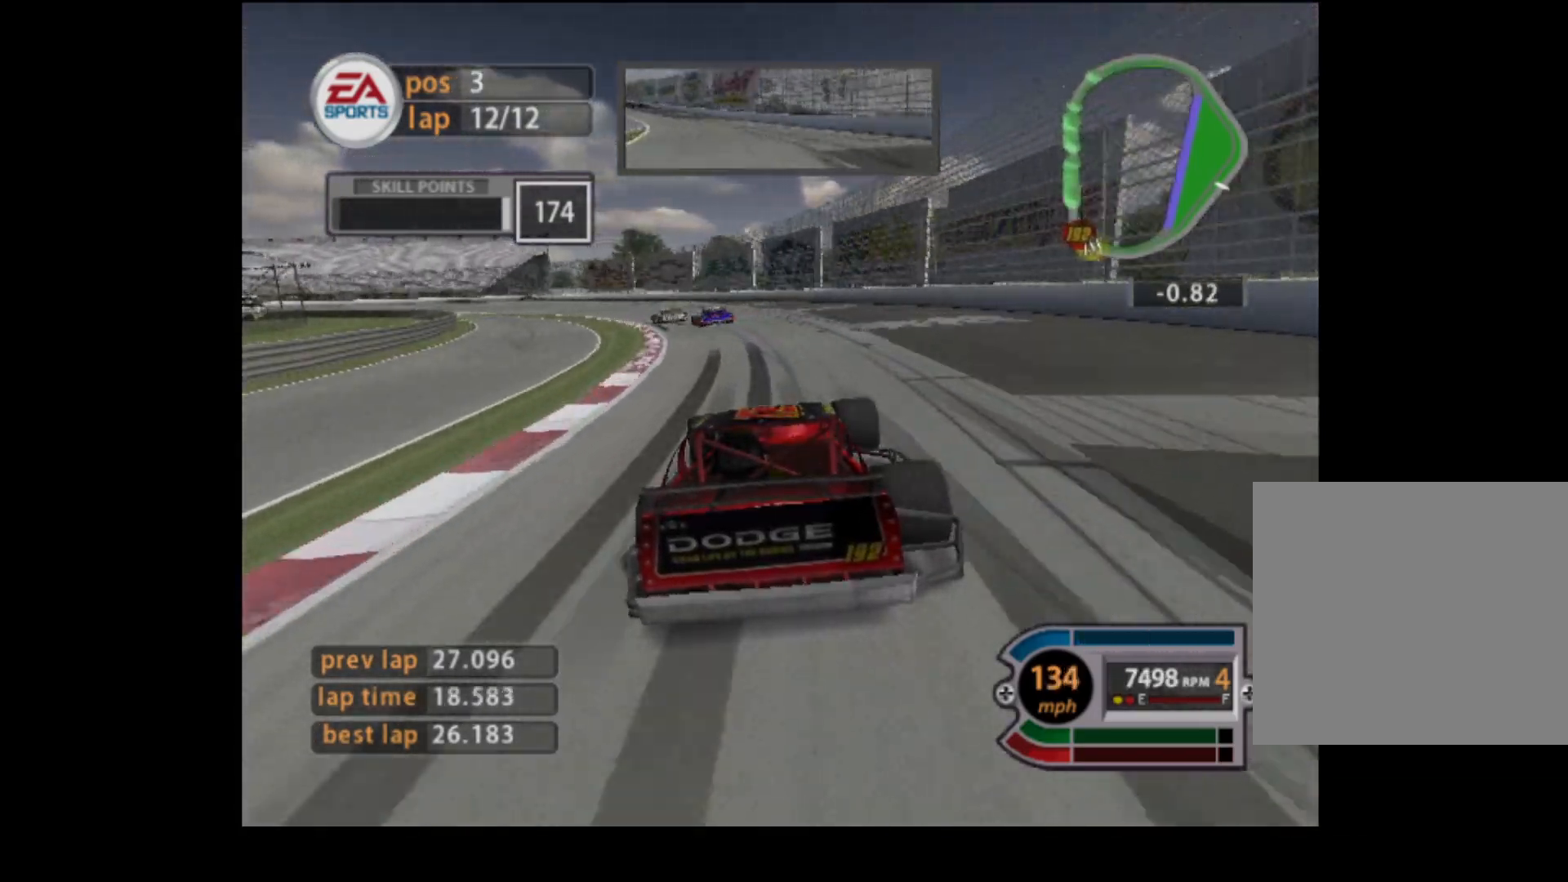
{"buttons": [], "left_stick": "left", "events": []}
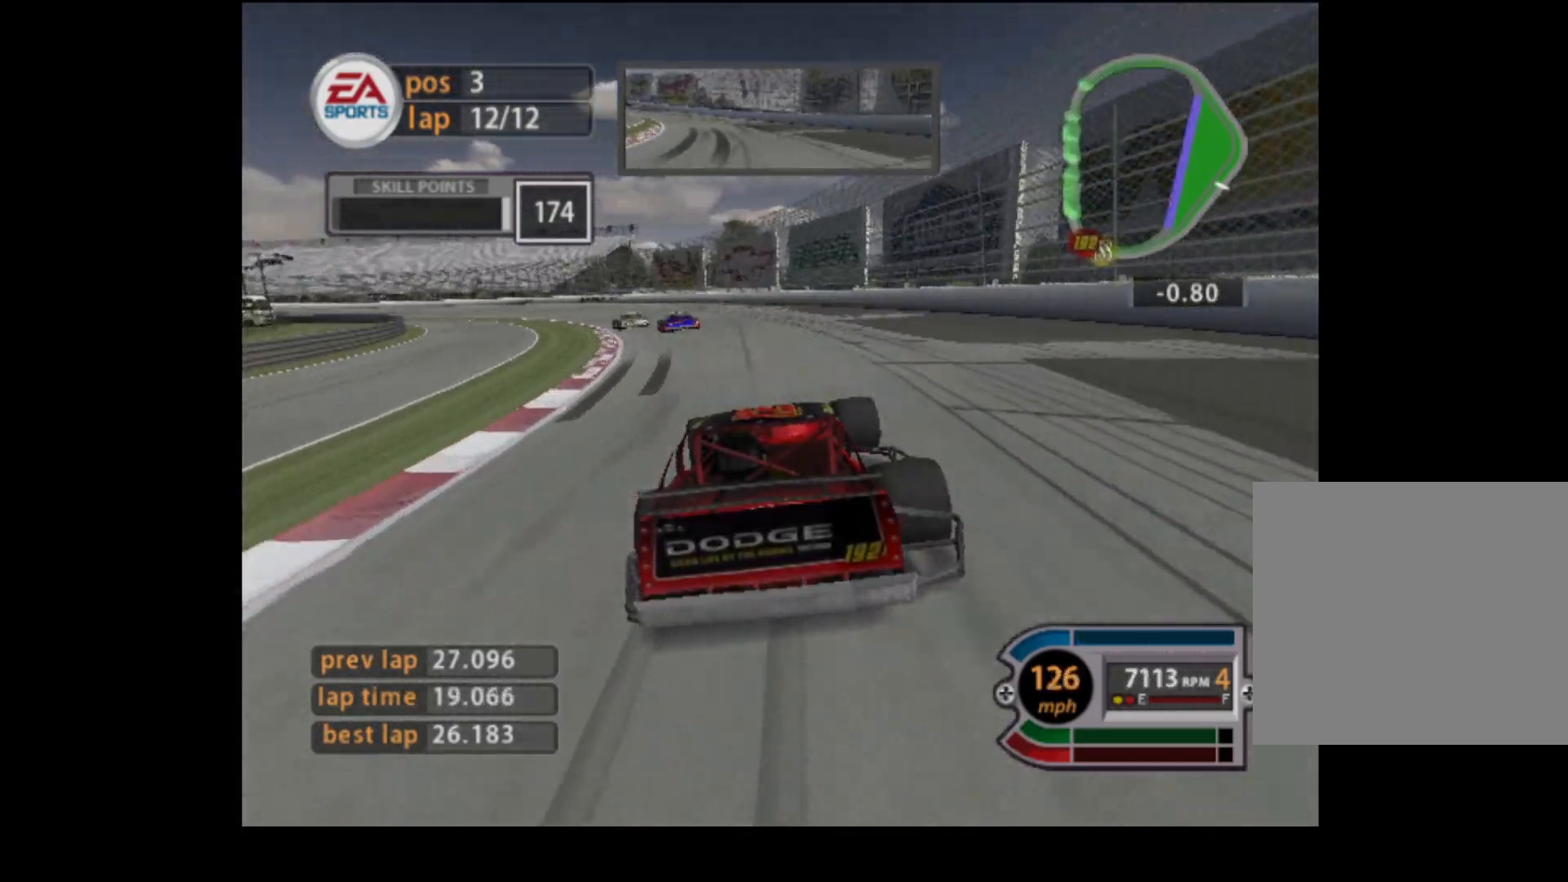
{"buttons": ["R2"], "left_stick": "left", "events": [[350, "R2", "down"]]}
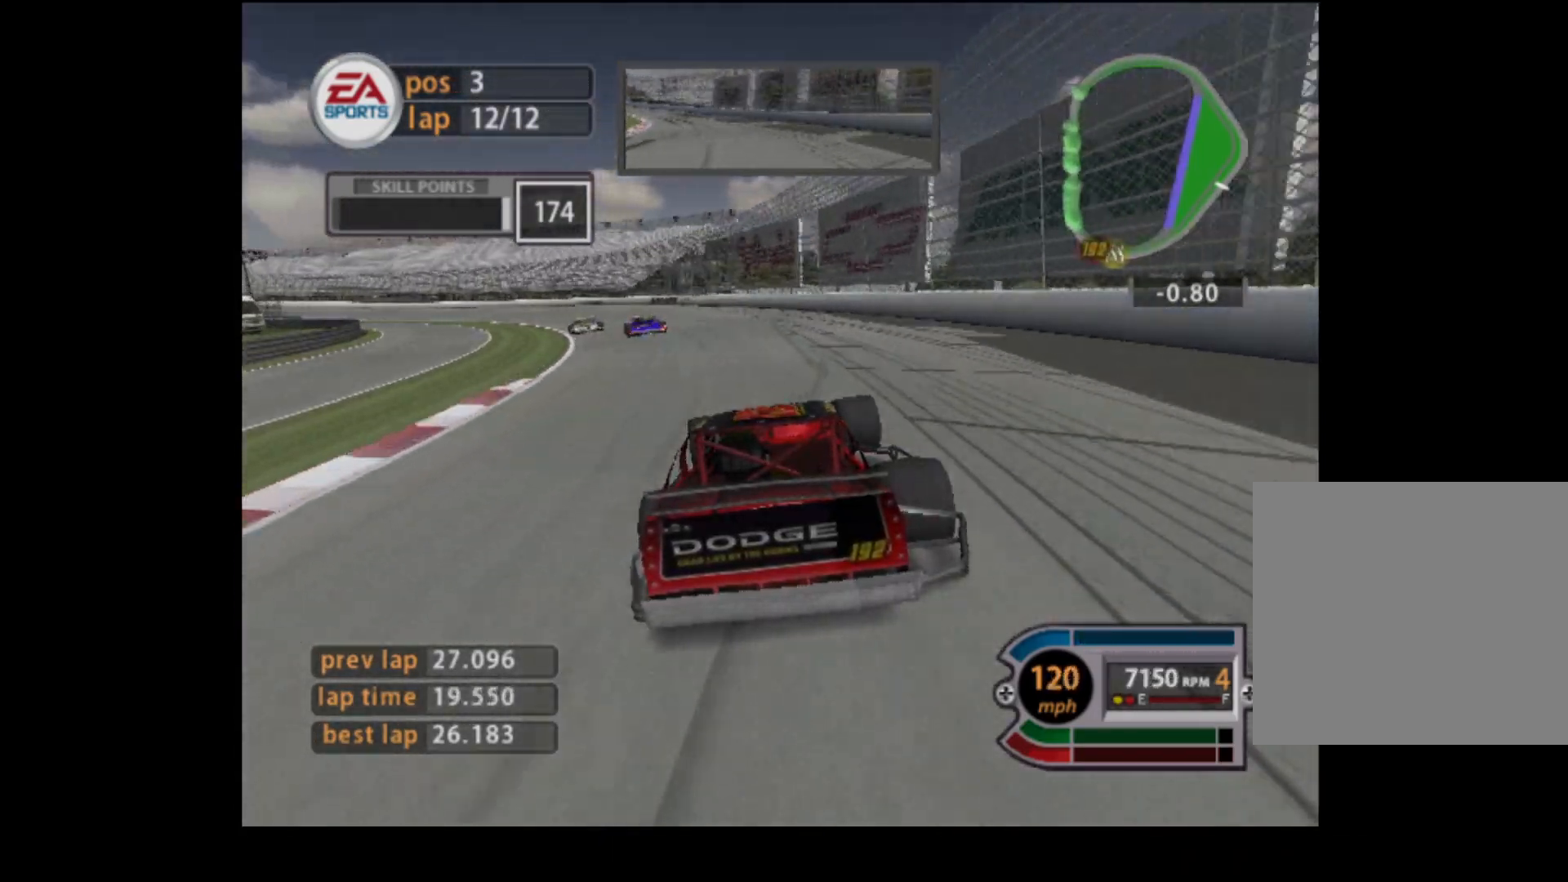
{"buttons": ["R2"], "left_stick": "left", "events": []}
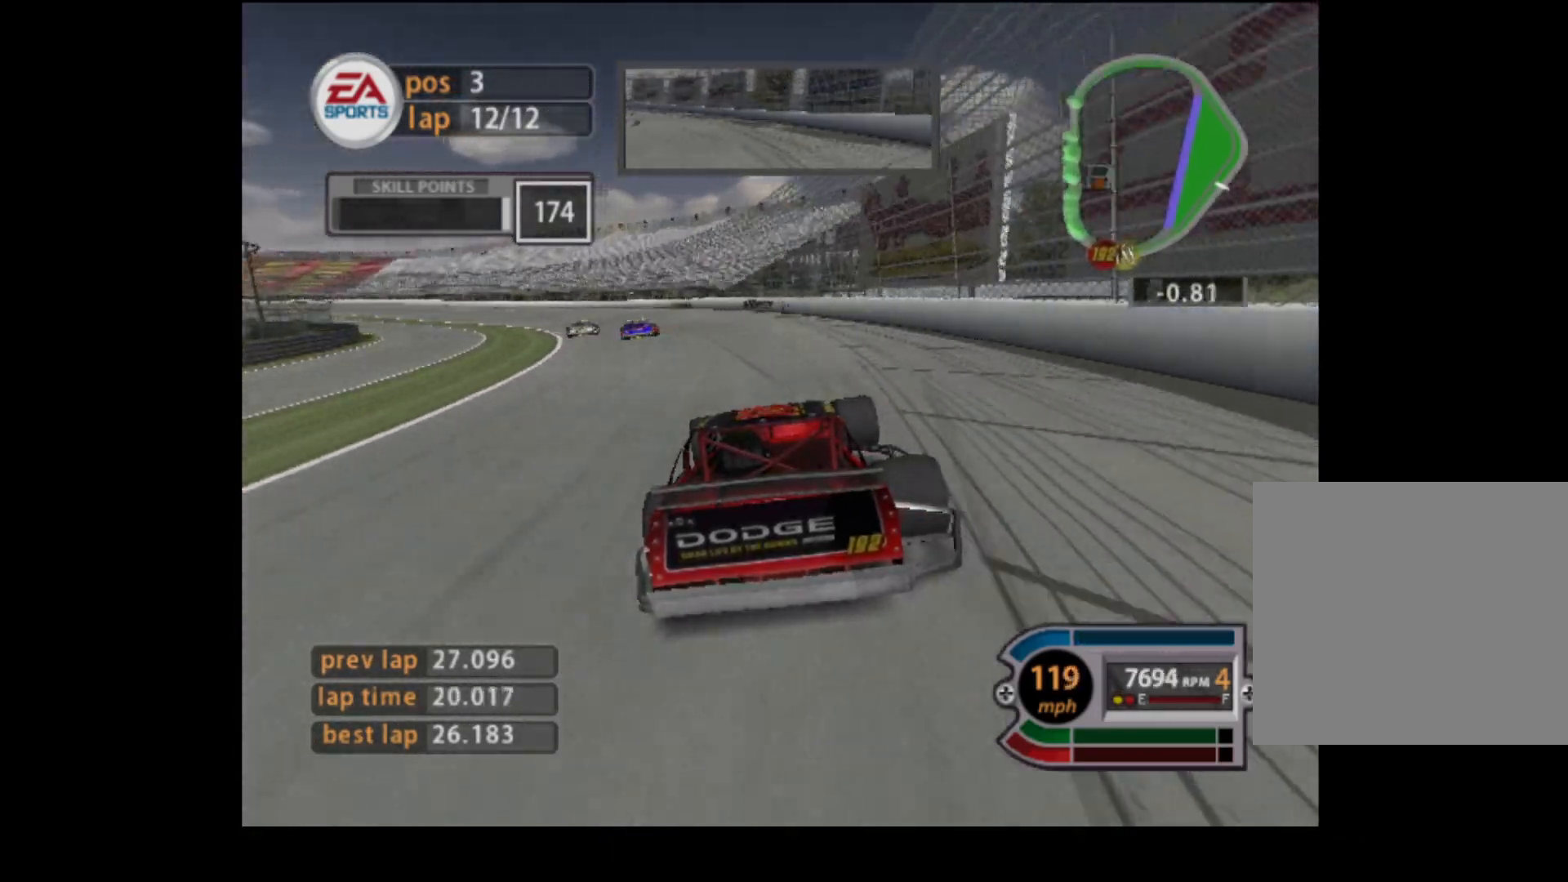
{"buttons": [], "left_stick": "left", "events": [[467, "R2", "up"]]}
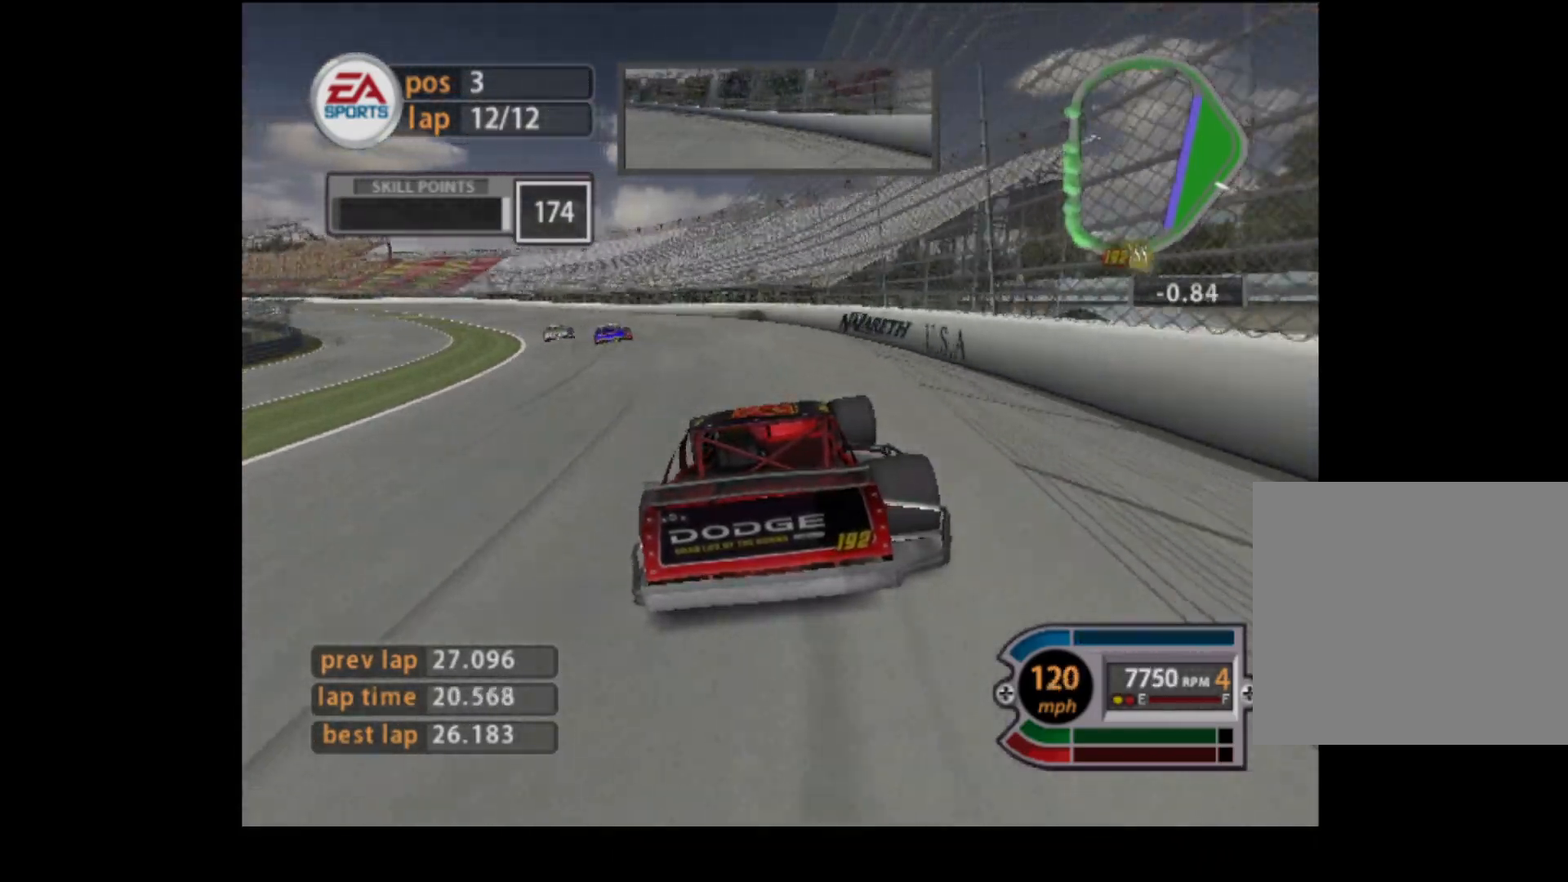
{"buttons": ["R2"], "left_stick": "left", "events": [[350, "R2", "down"]]}
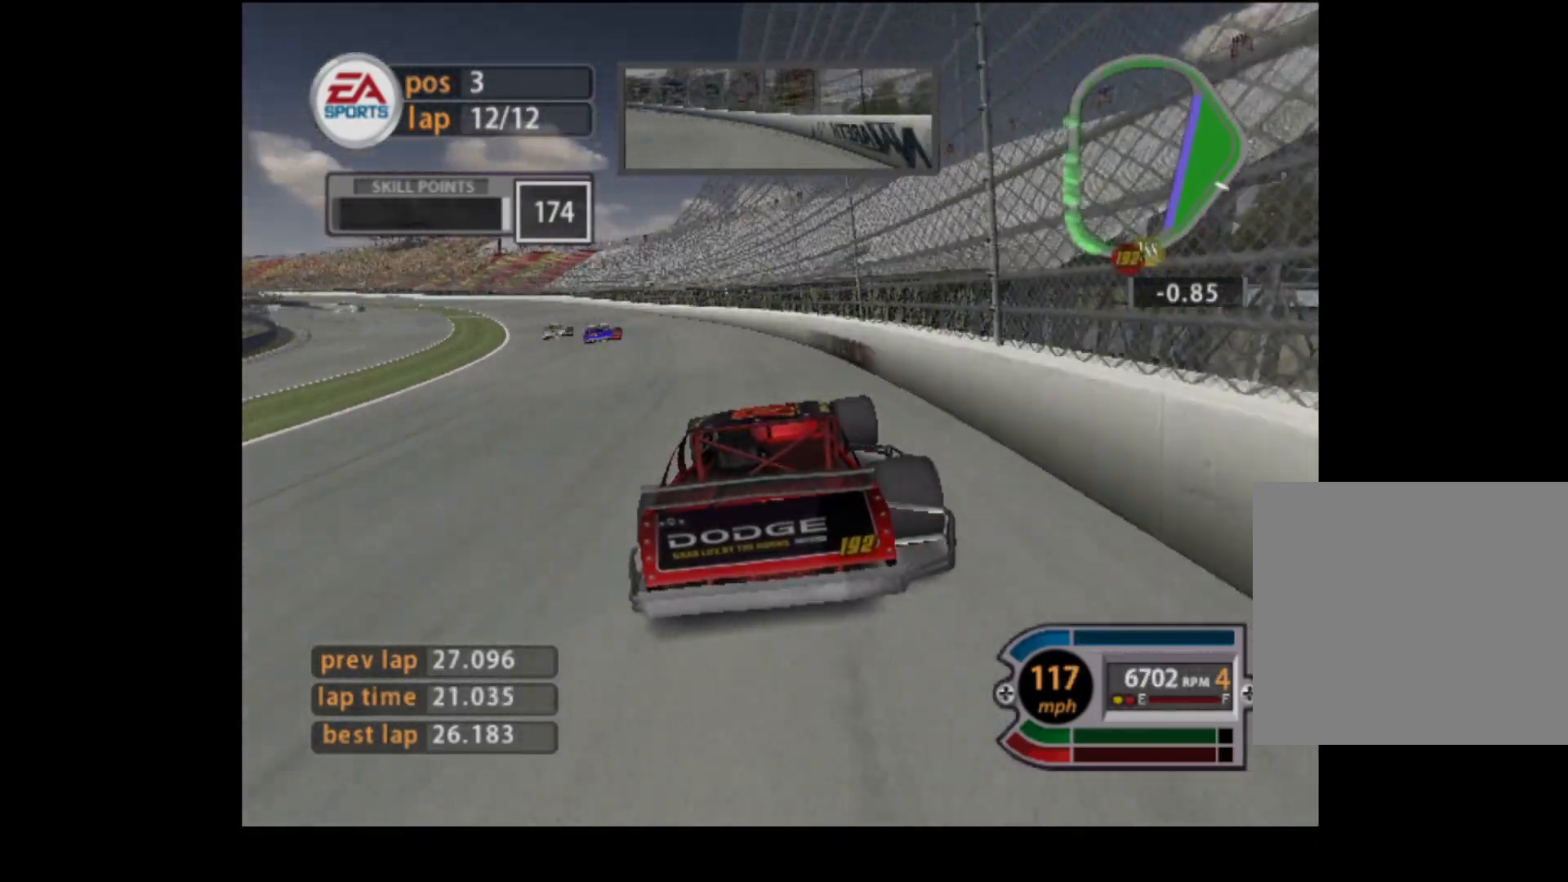
{"buttons": ["R2"], "left_stick": "up-left", "events": [[250, "left_stick", "up-left"]]}
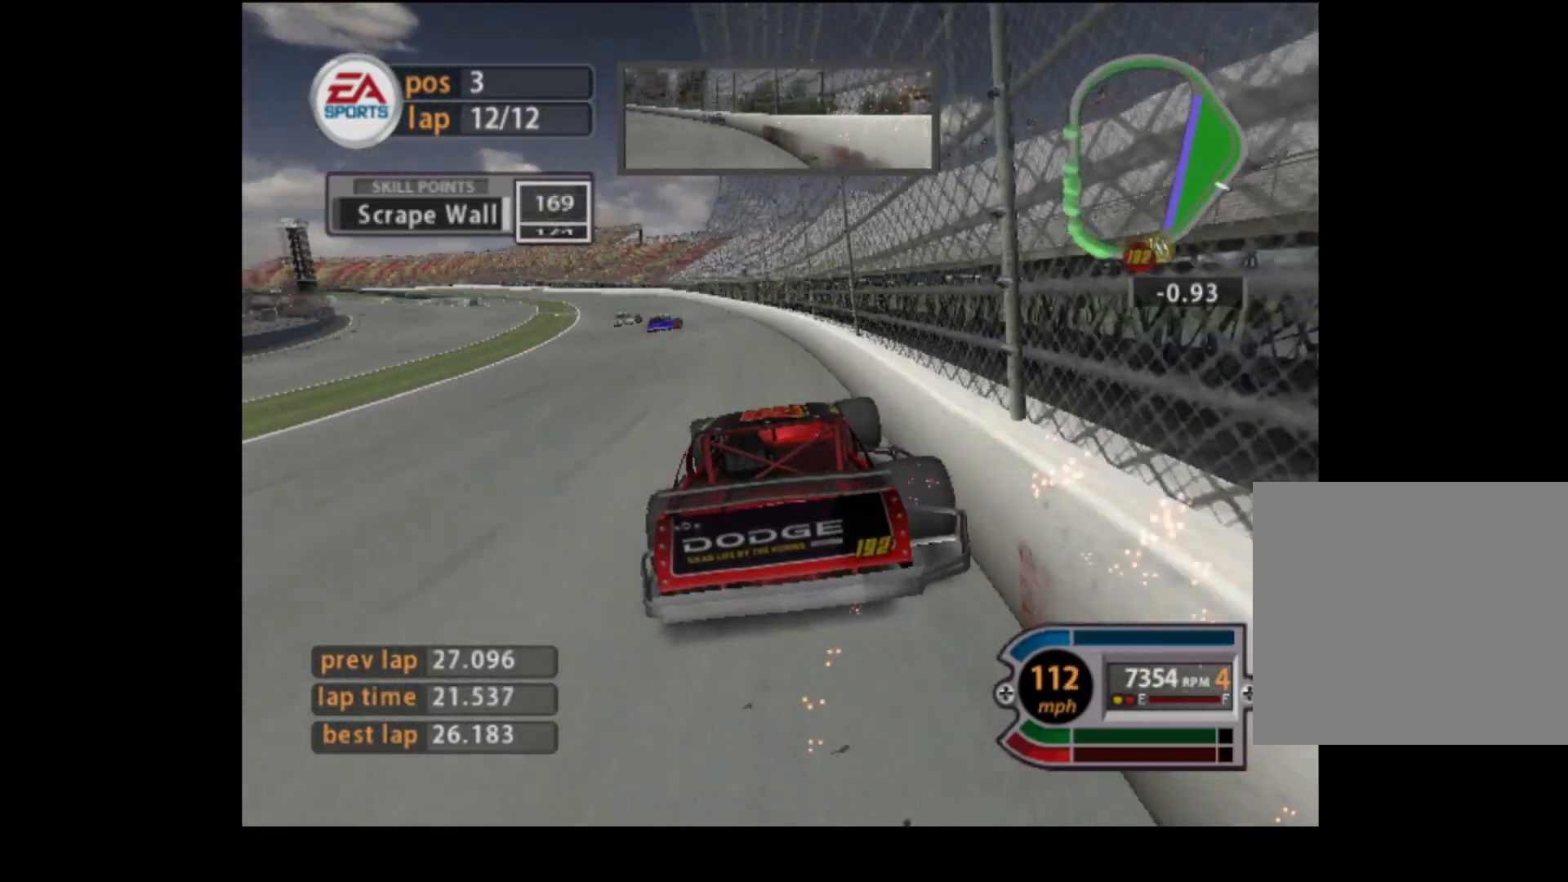
{"buttons": ["R2"], "left_stick": "right", "events": [[250, "left_stick", "center"], [467, "left_stick", "right"]]}
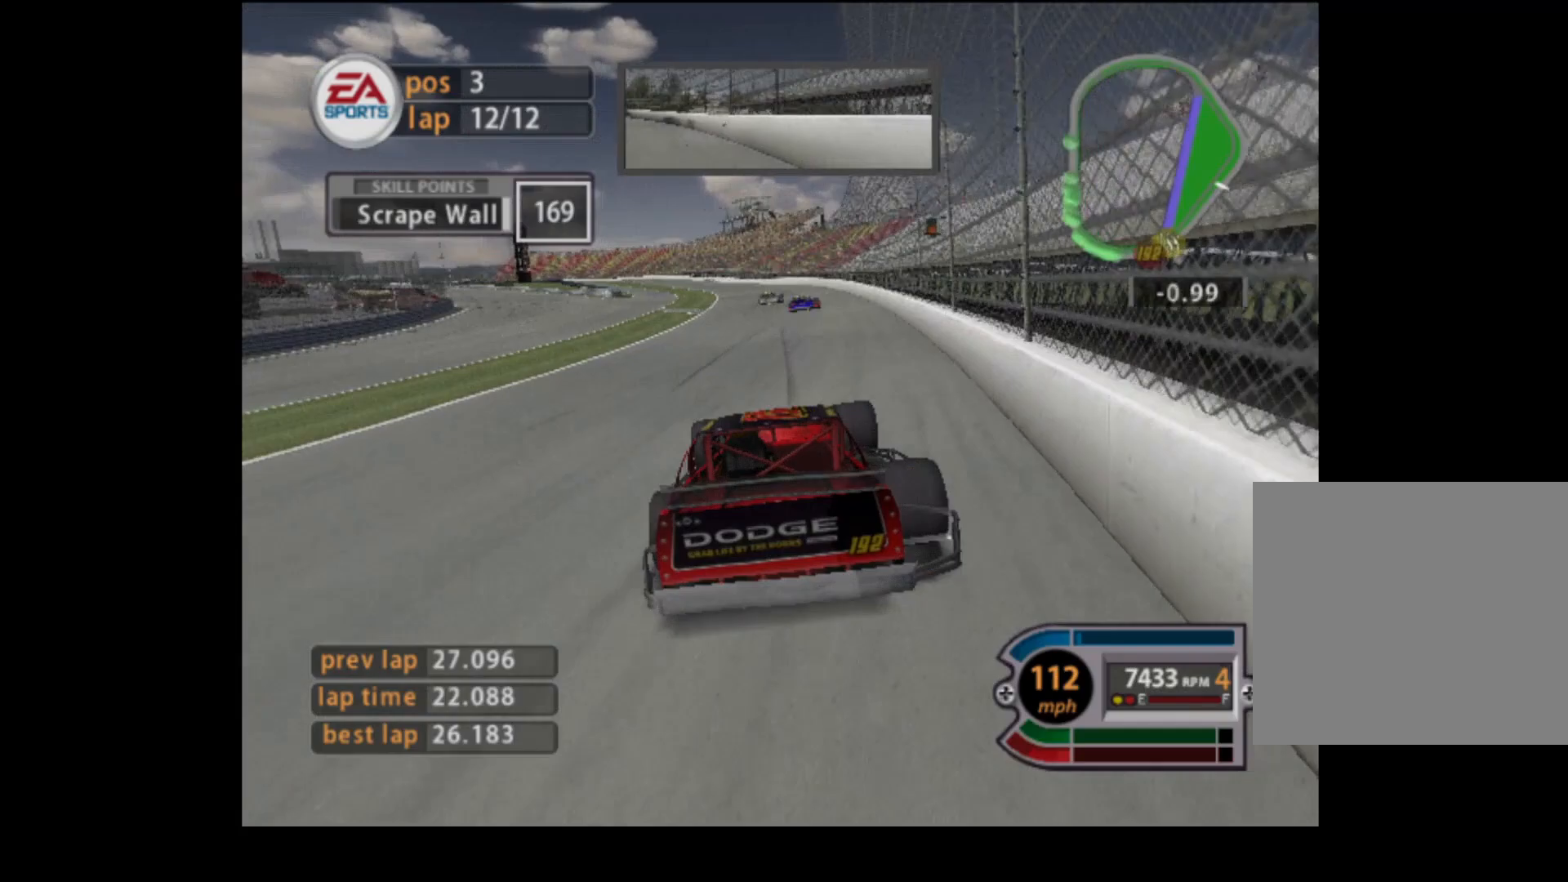
{"buttons": ["R2"], "left_stick": "center", "events": [[34, "left_stick", "center"], [84, "left_stick", "right"], [250, "left_stick", "center"]]}
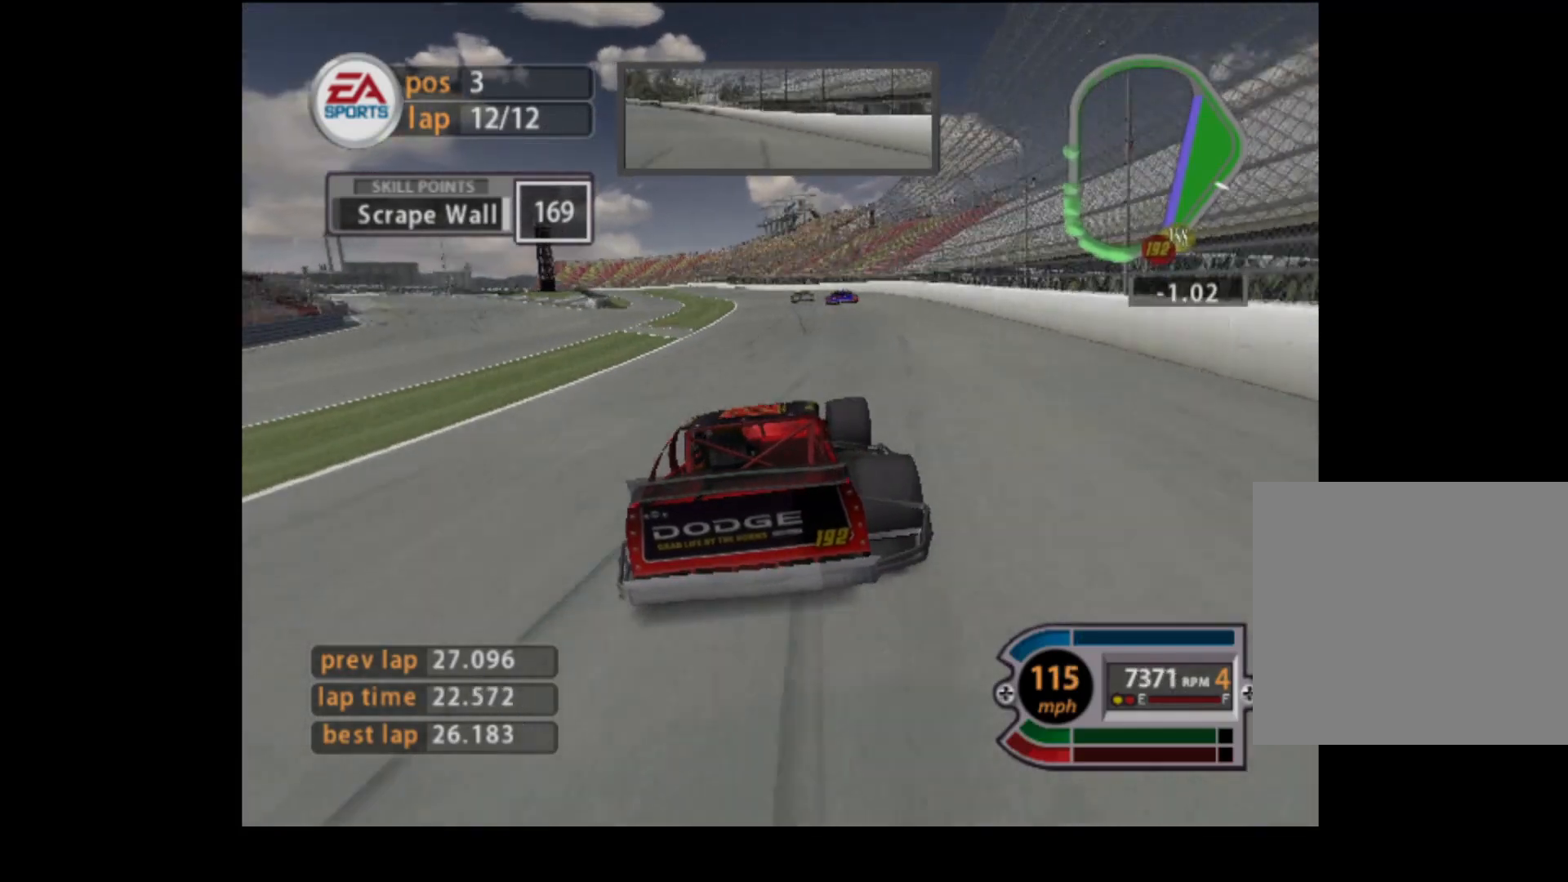
{"buttons": ["R2"], "left_stick": "left", "events": [[250, "left_stick", "left"]]}
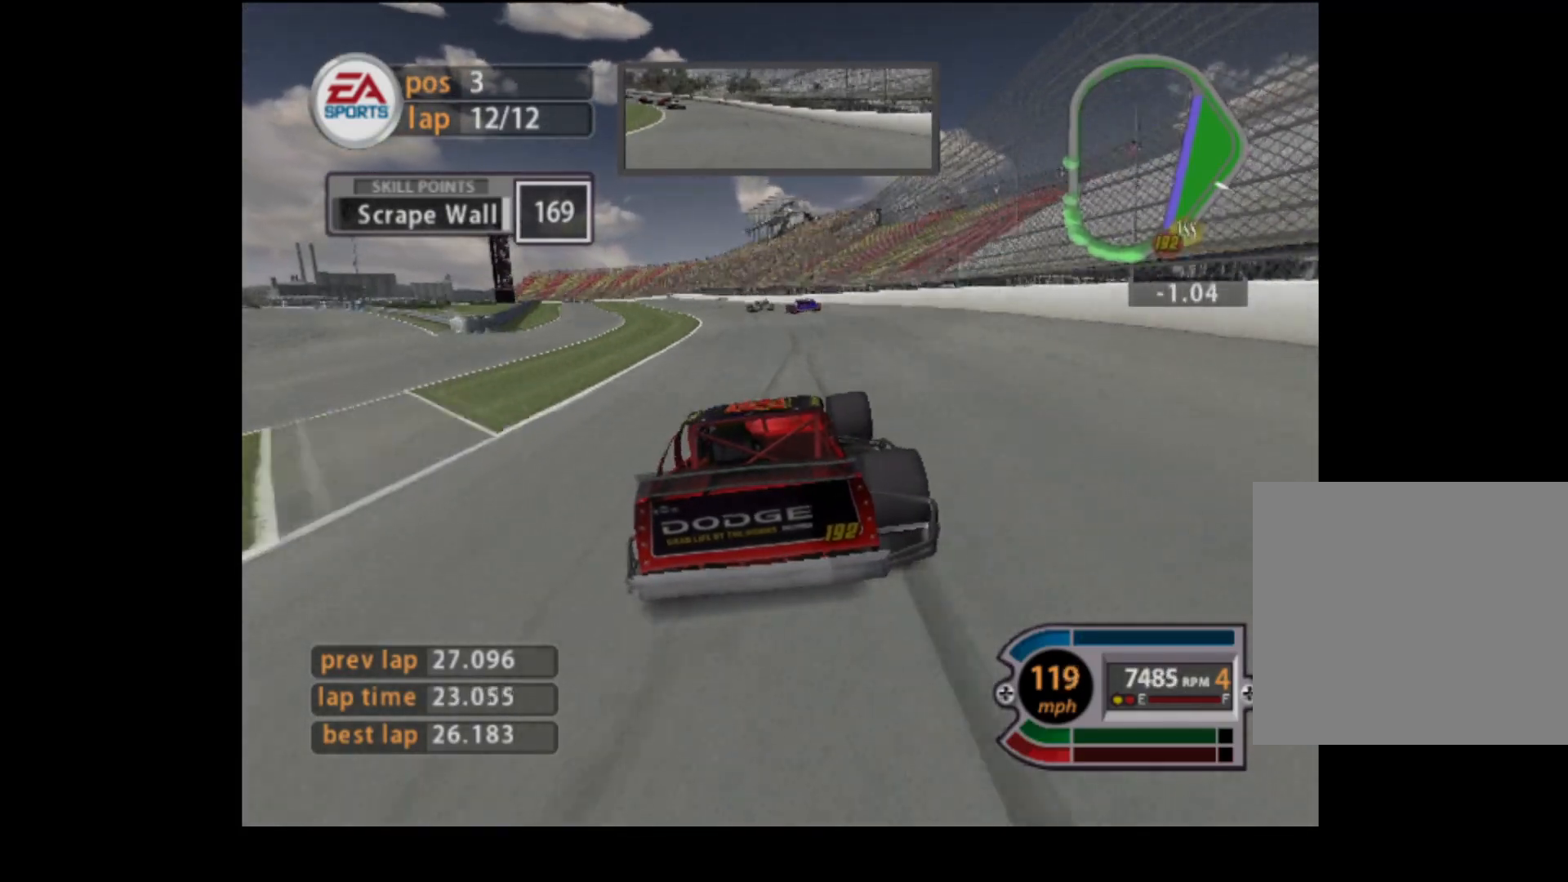
{"buttons": ["R2"], "left_stick": "left", "events": []}
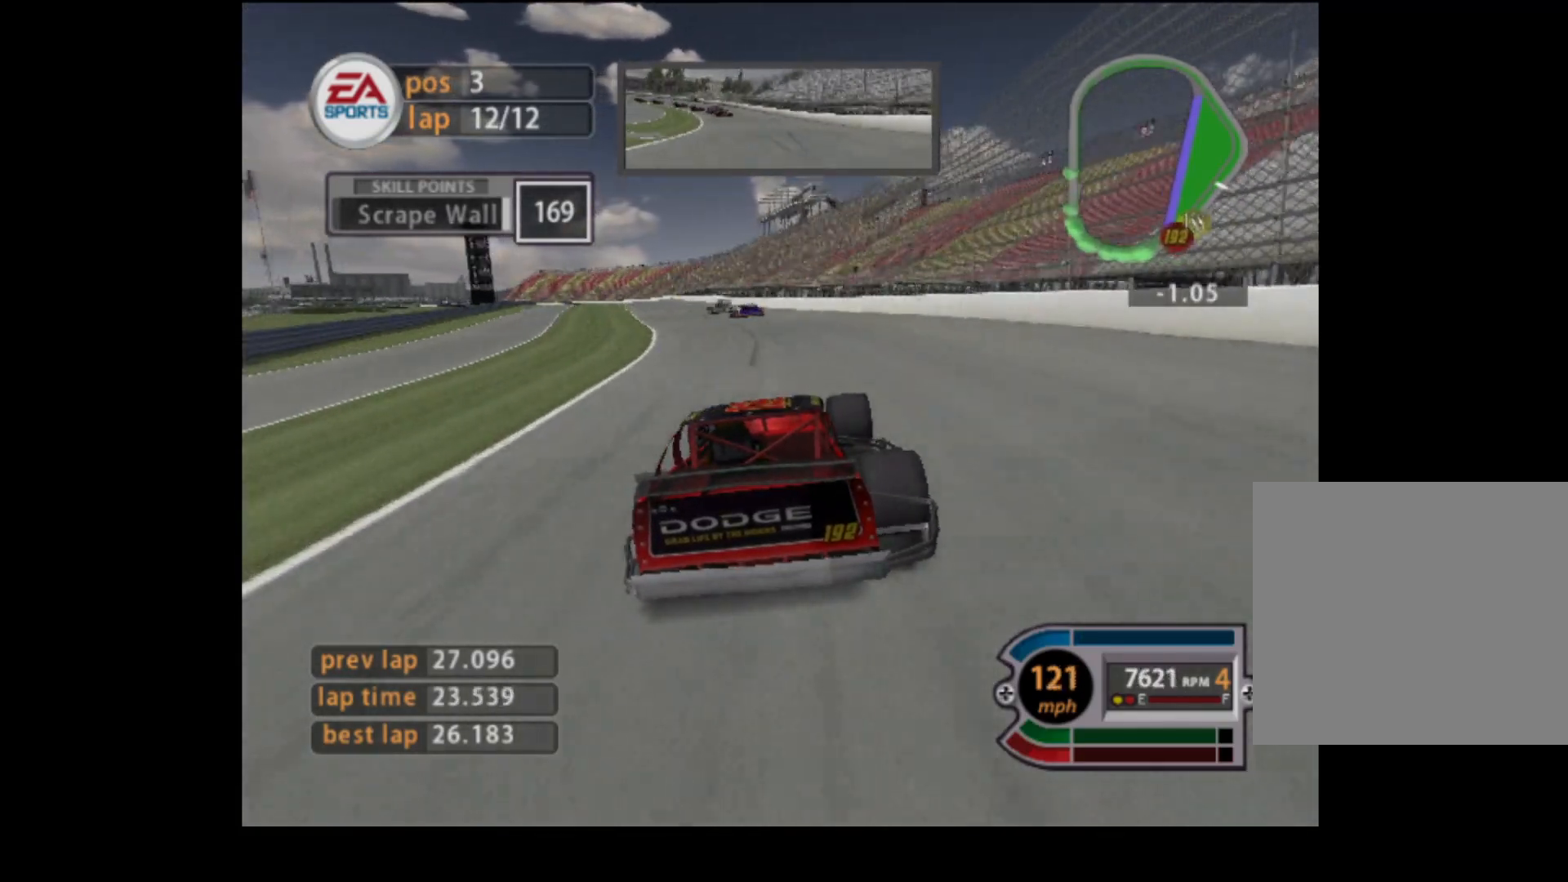
{"buttons": ["R2"], "left_stick": "left", "events": []}
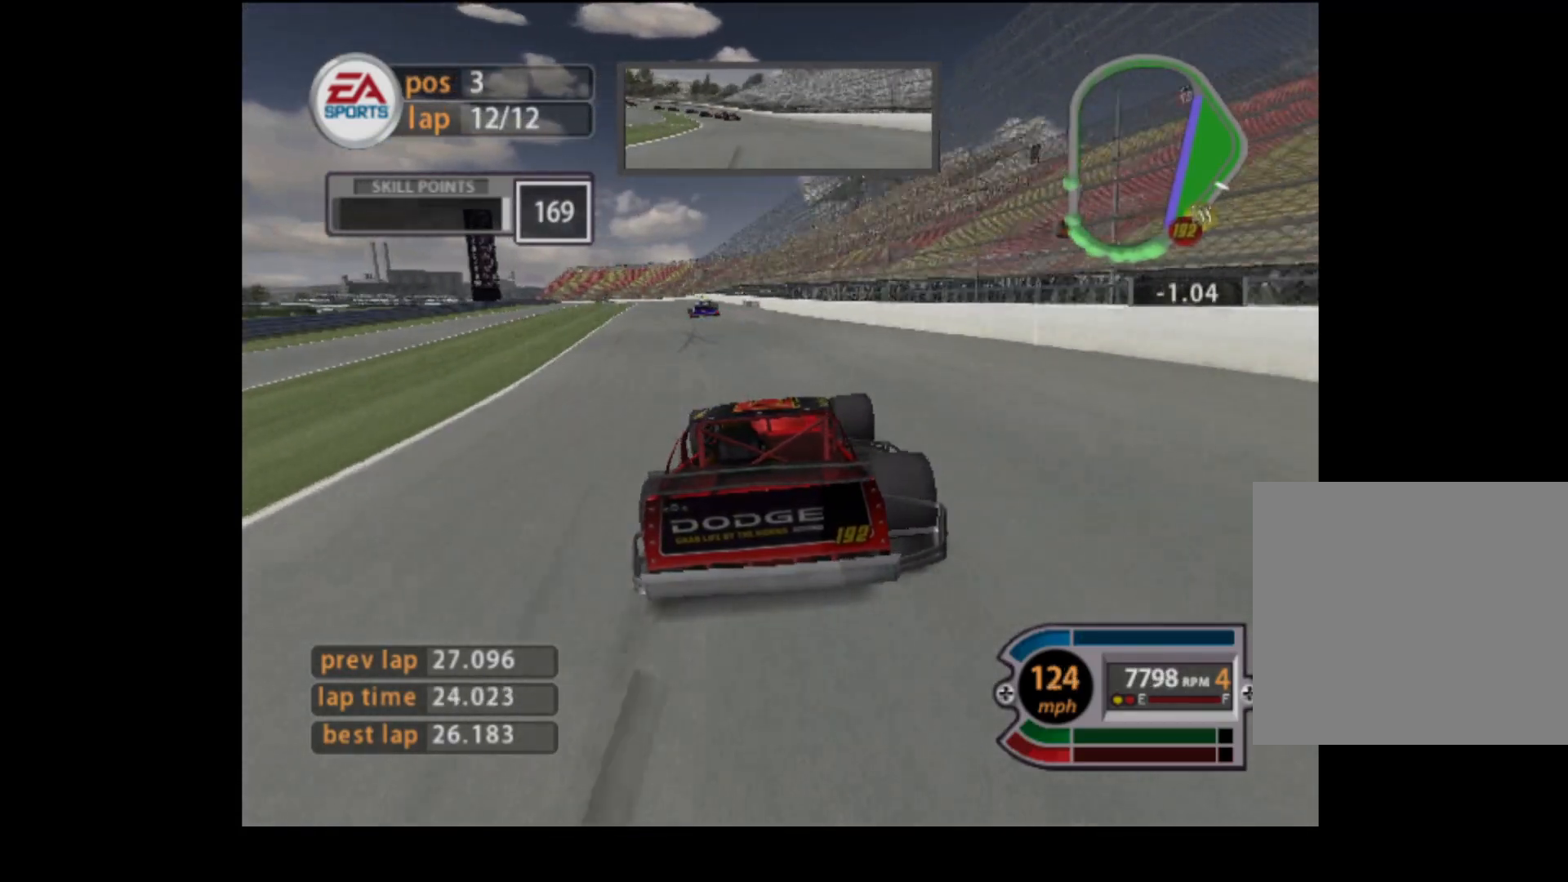
{"buttons": ["R2"], "left_stick": "left", "events": []}
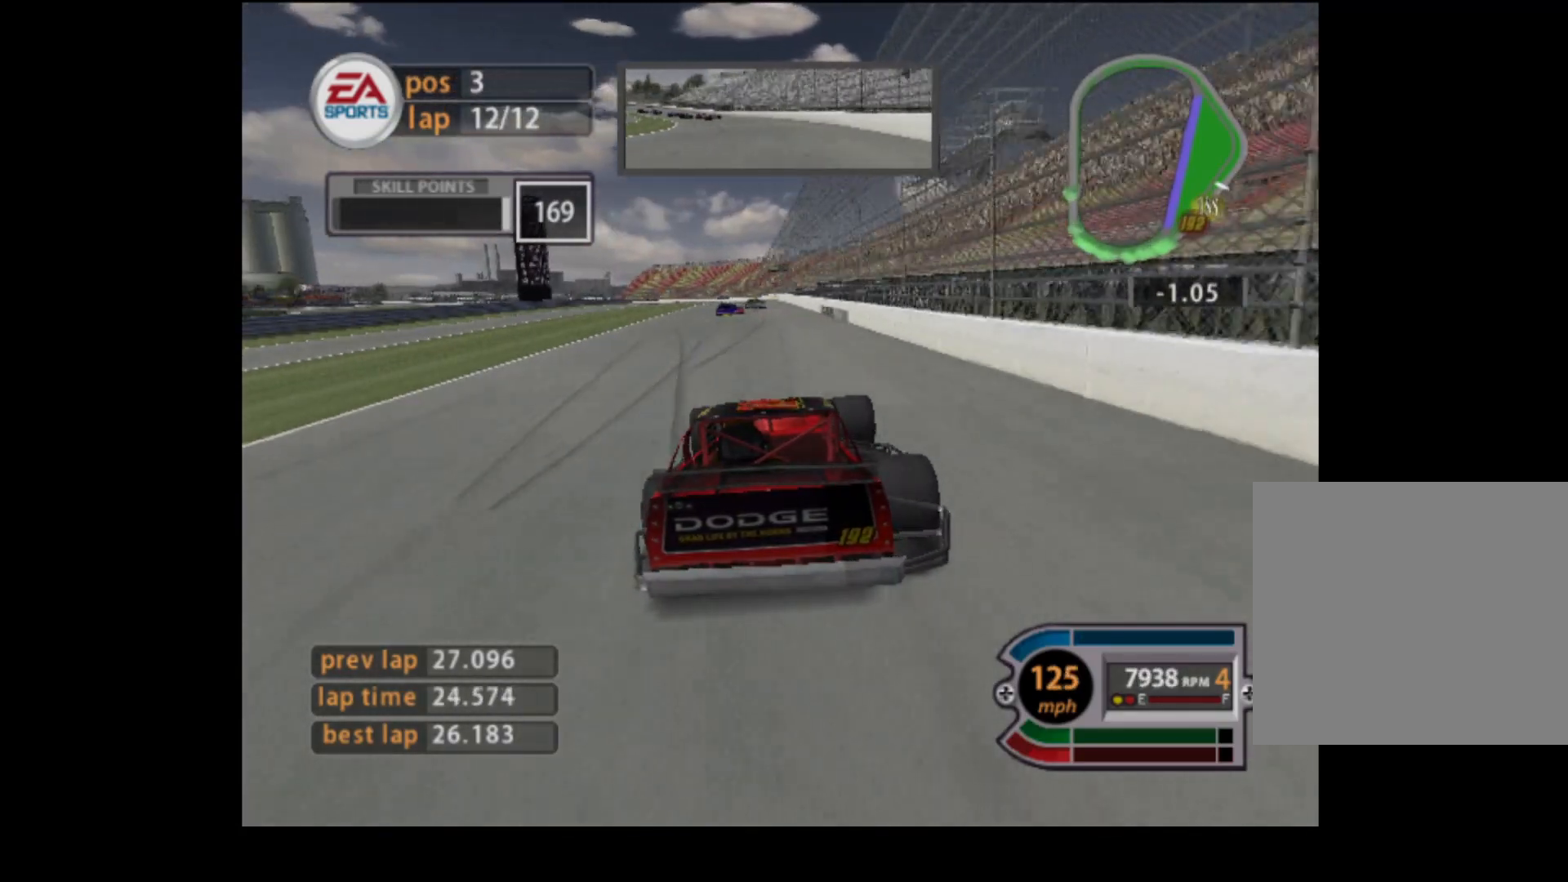
{"buttons": ["R2"], "left_stick": "center", "events": [[66, "left_stick", "center"], [133, "left_stick", "right"], [300, "left_stick", "up-left"], [417, "left_stick", "center"]]}
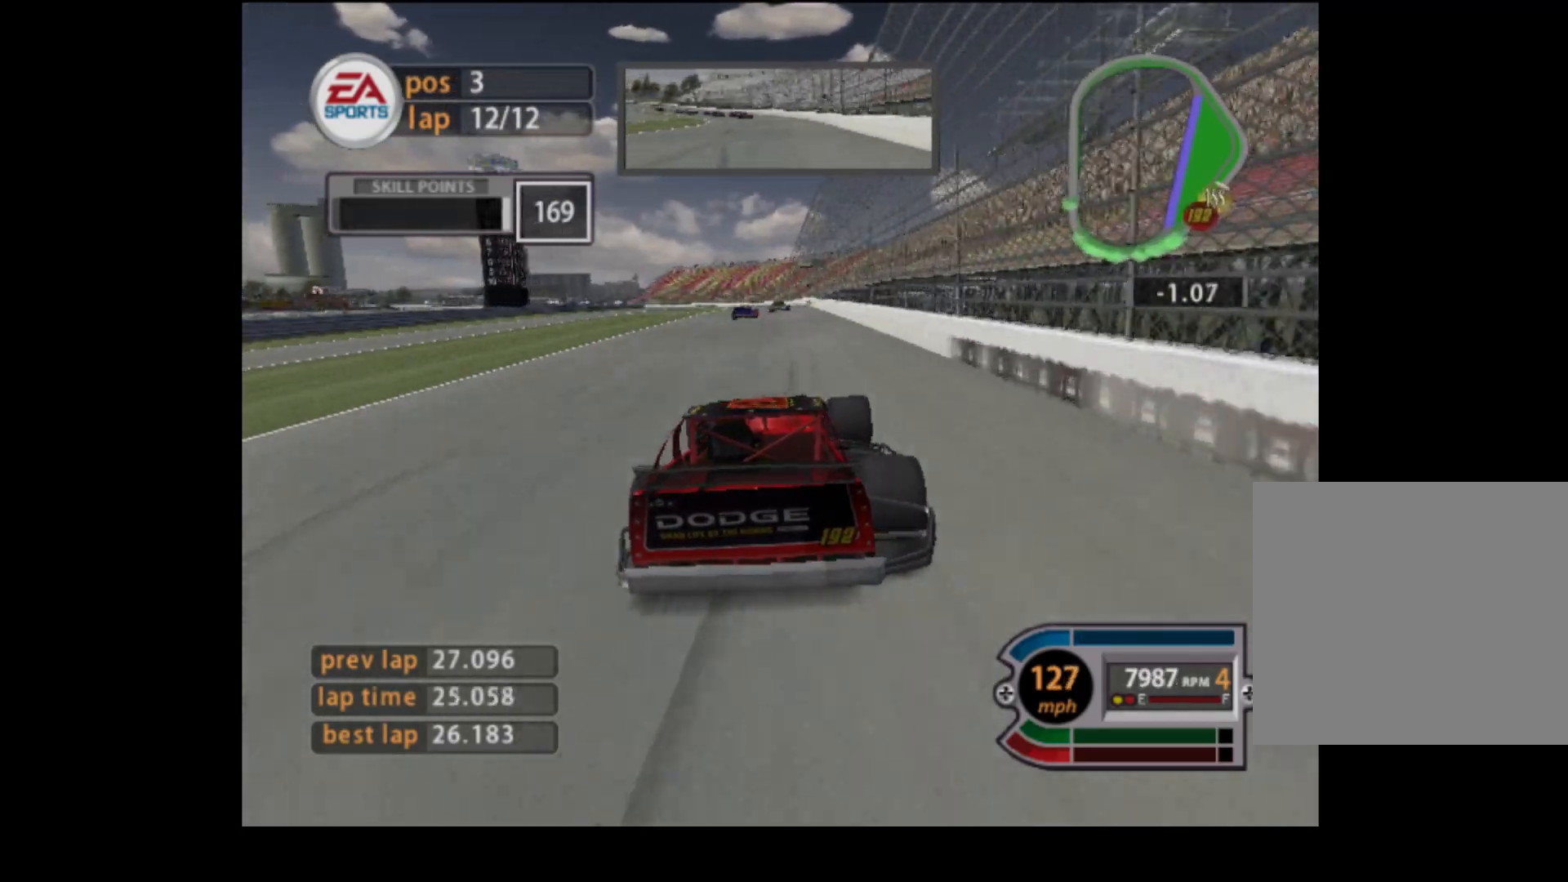
{"buttons": ["R2"], "left_stick": "center", "events": [[17, "left_stick", "left"], [100, "left_stick", "center"]]}
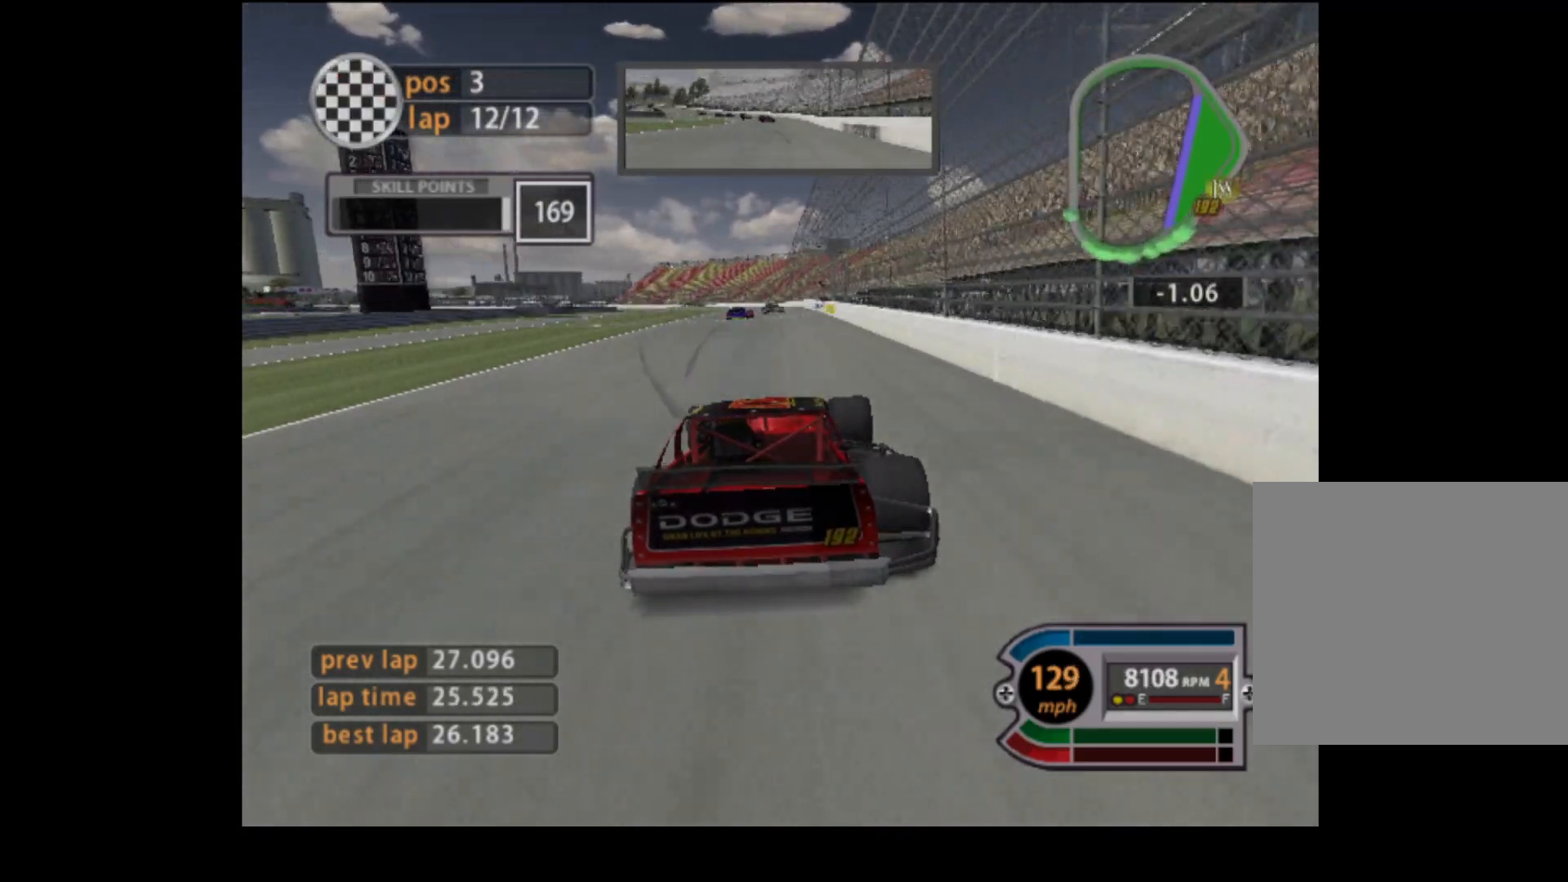
{"buttons": ["R2"], "left_stick": "center", "events": [[116, "left_stick", "left"], [200, "left_stick", "center"]]}
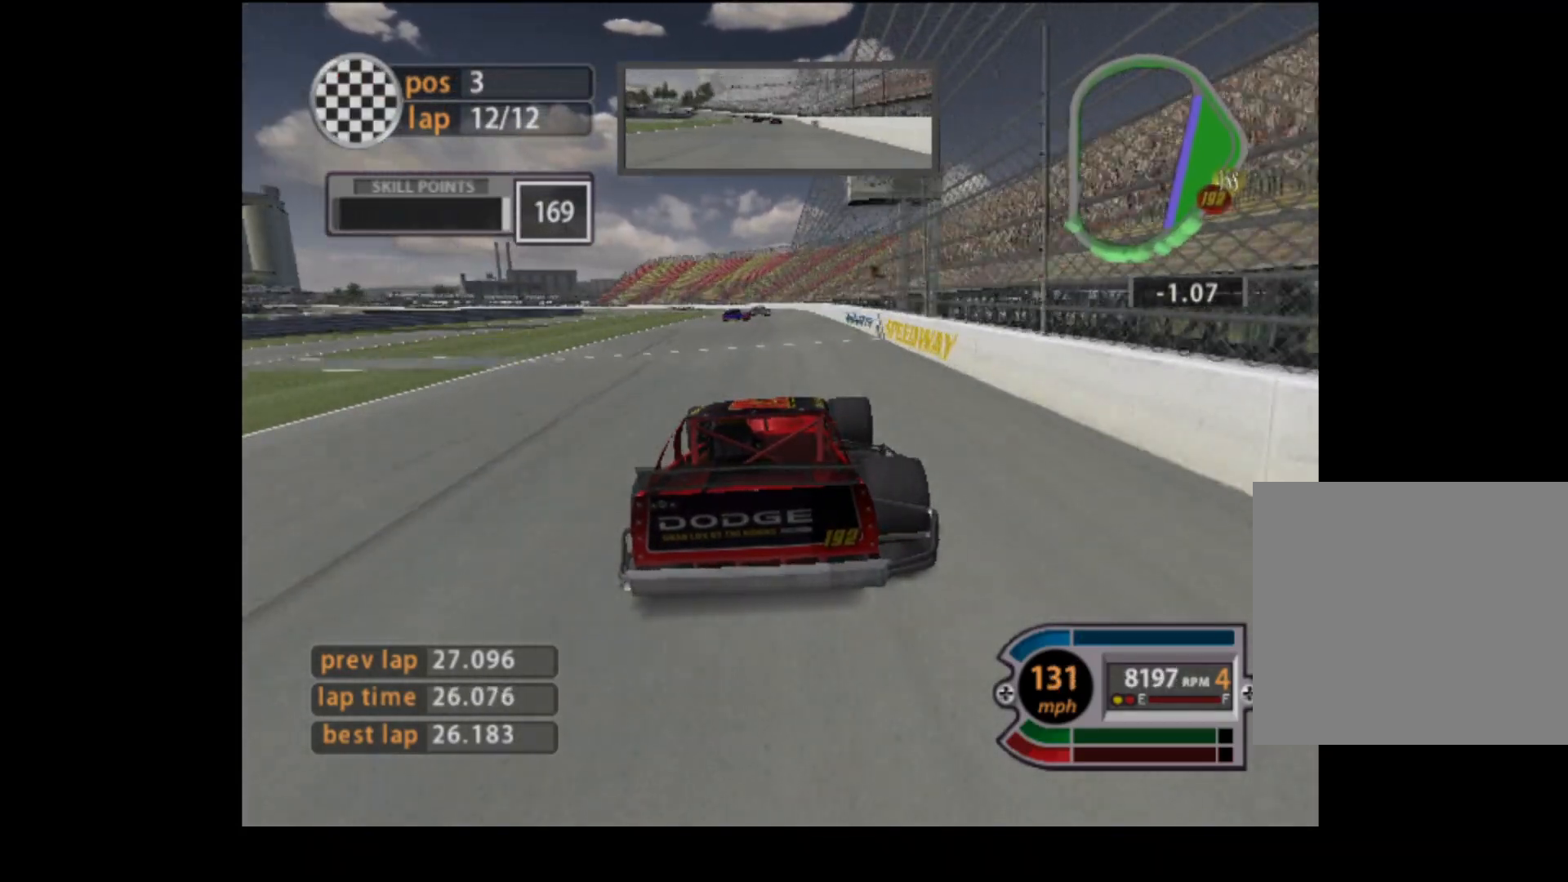
{"buttons": ["R2"], "left_stick": "left", "events": [[334, "left_stick", "left"]]}
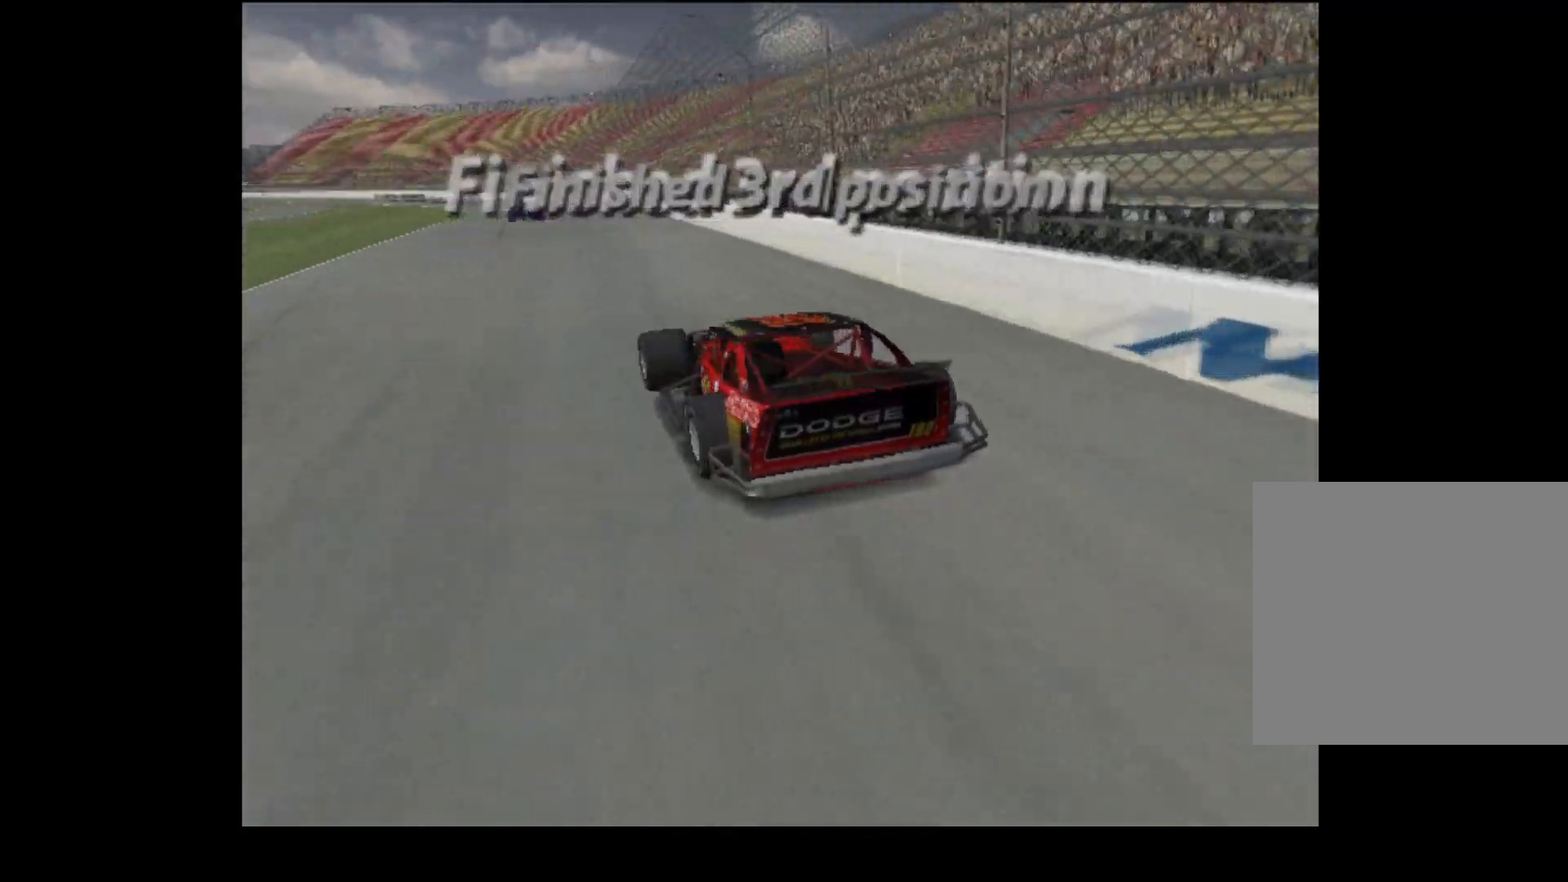
{"buttons": [], "left_stick": "center", "events": [[166, "R2", "up"], [166, "left_stick", "center"]]}
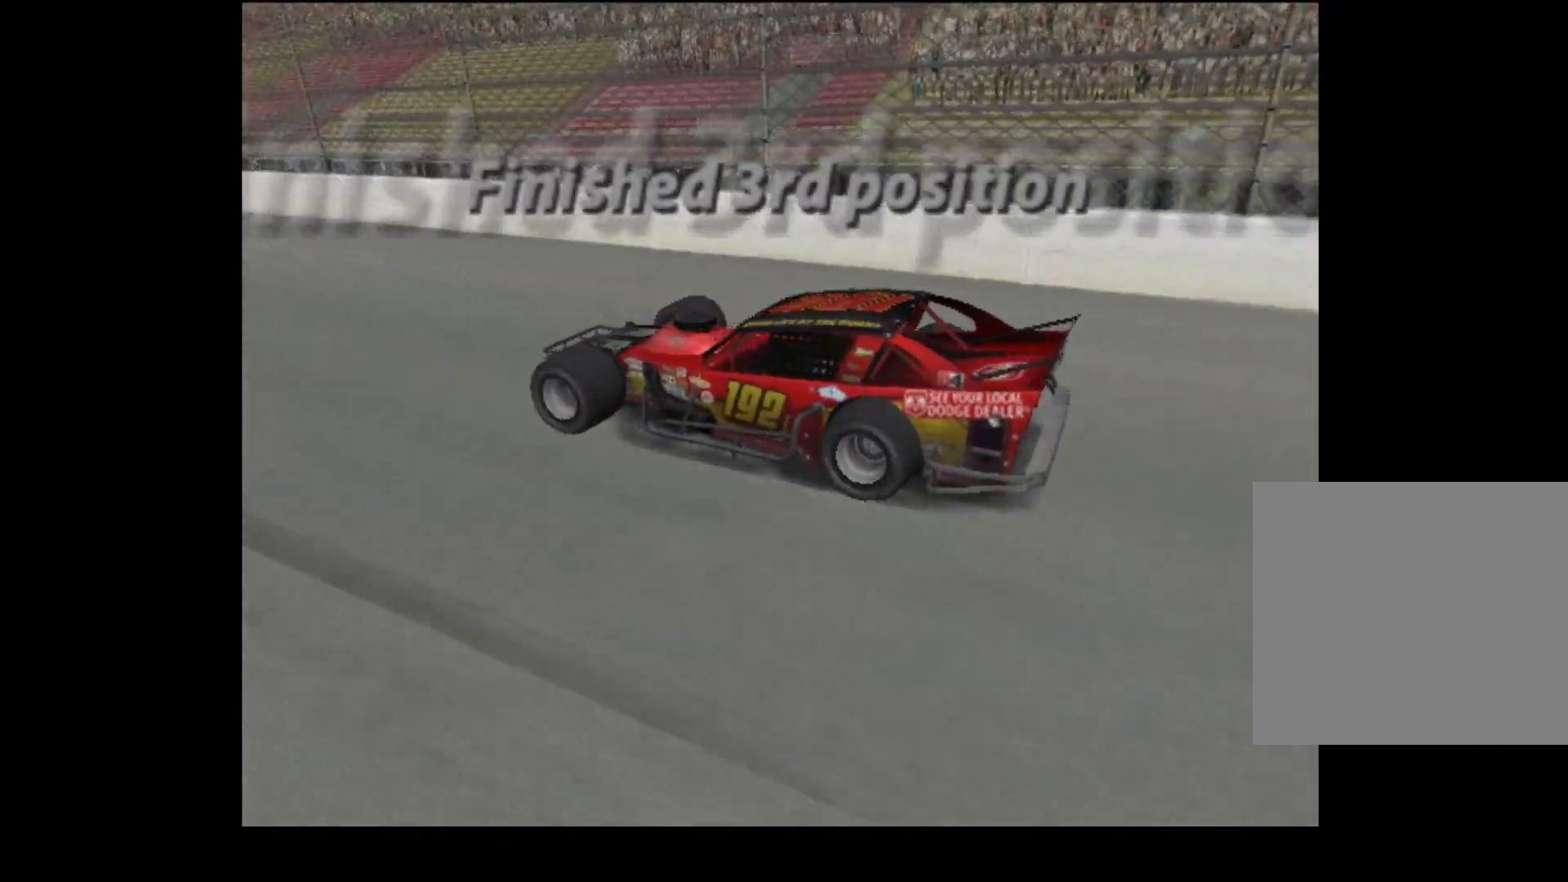
{"buttons": [], "left_stick": "center", "events": []}
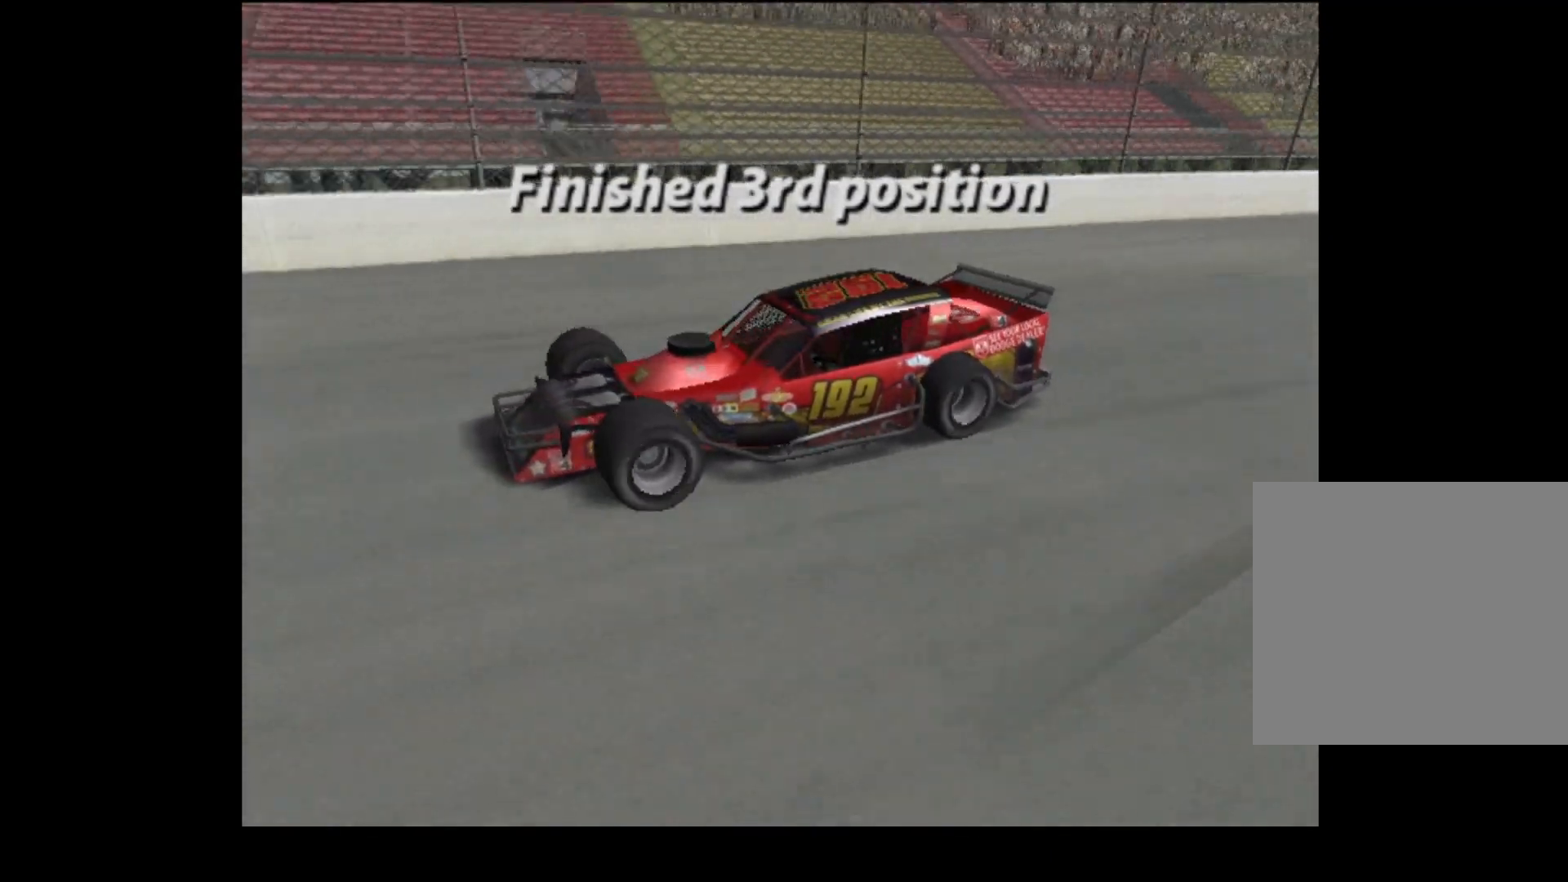
{"buttons": [], "left_stick": "center", "events": []}
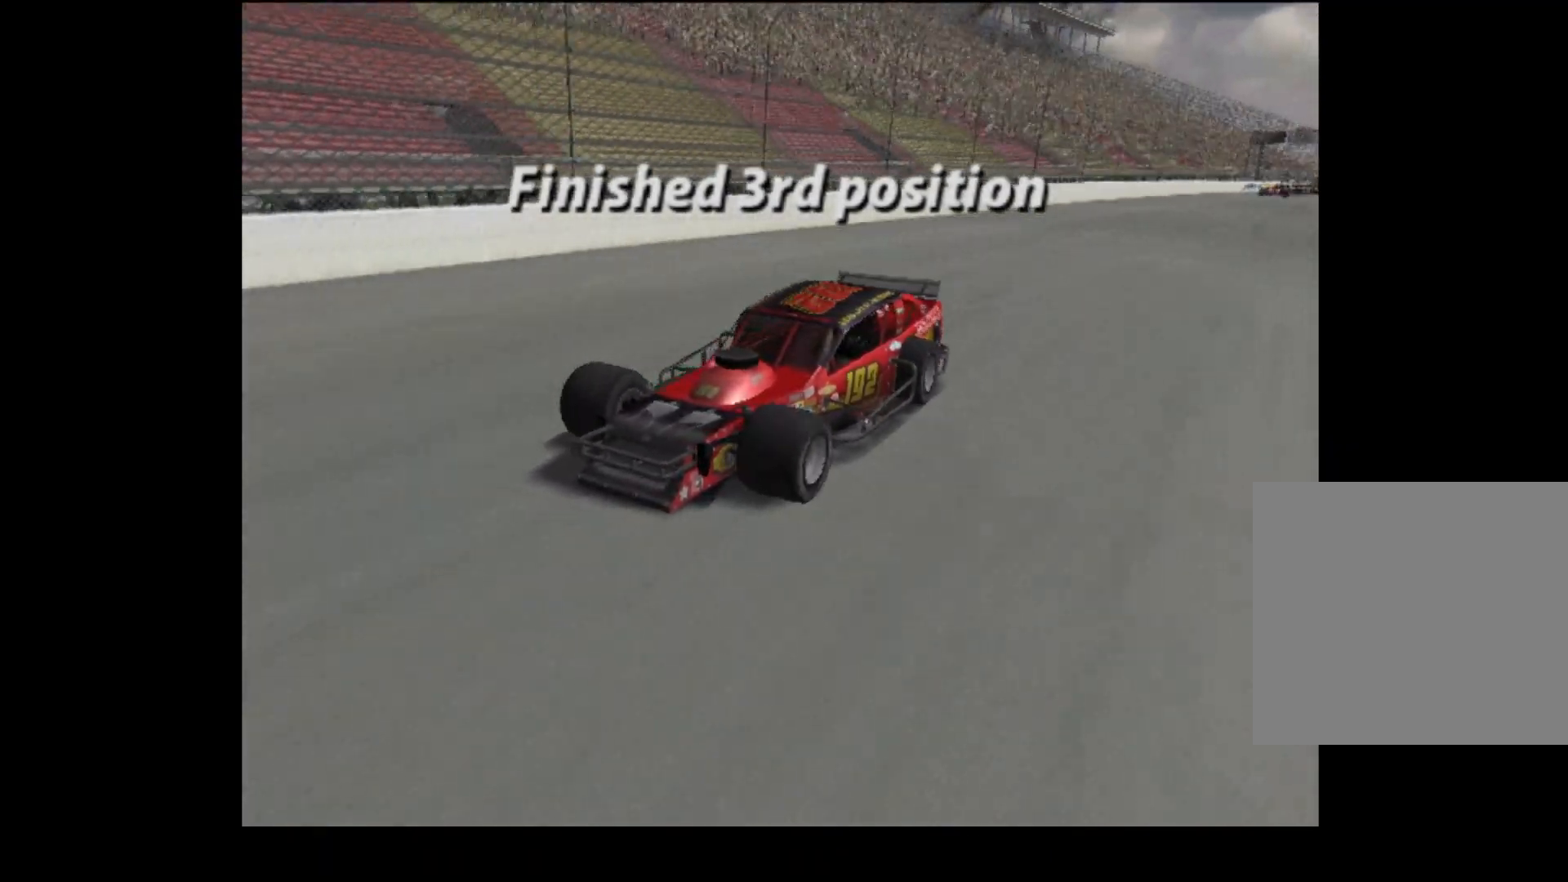
{"buttons": [], "left_stick": "center", "events": []}
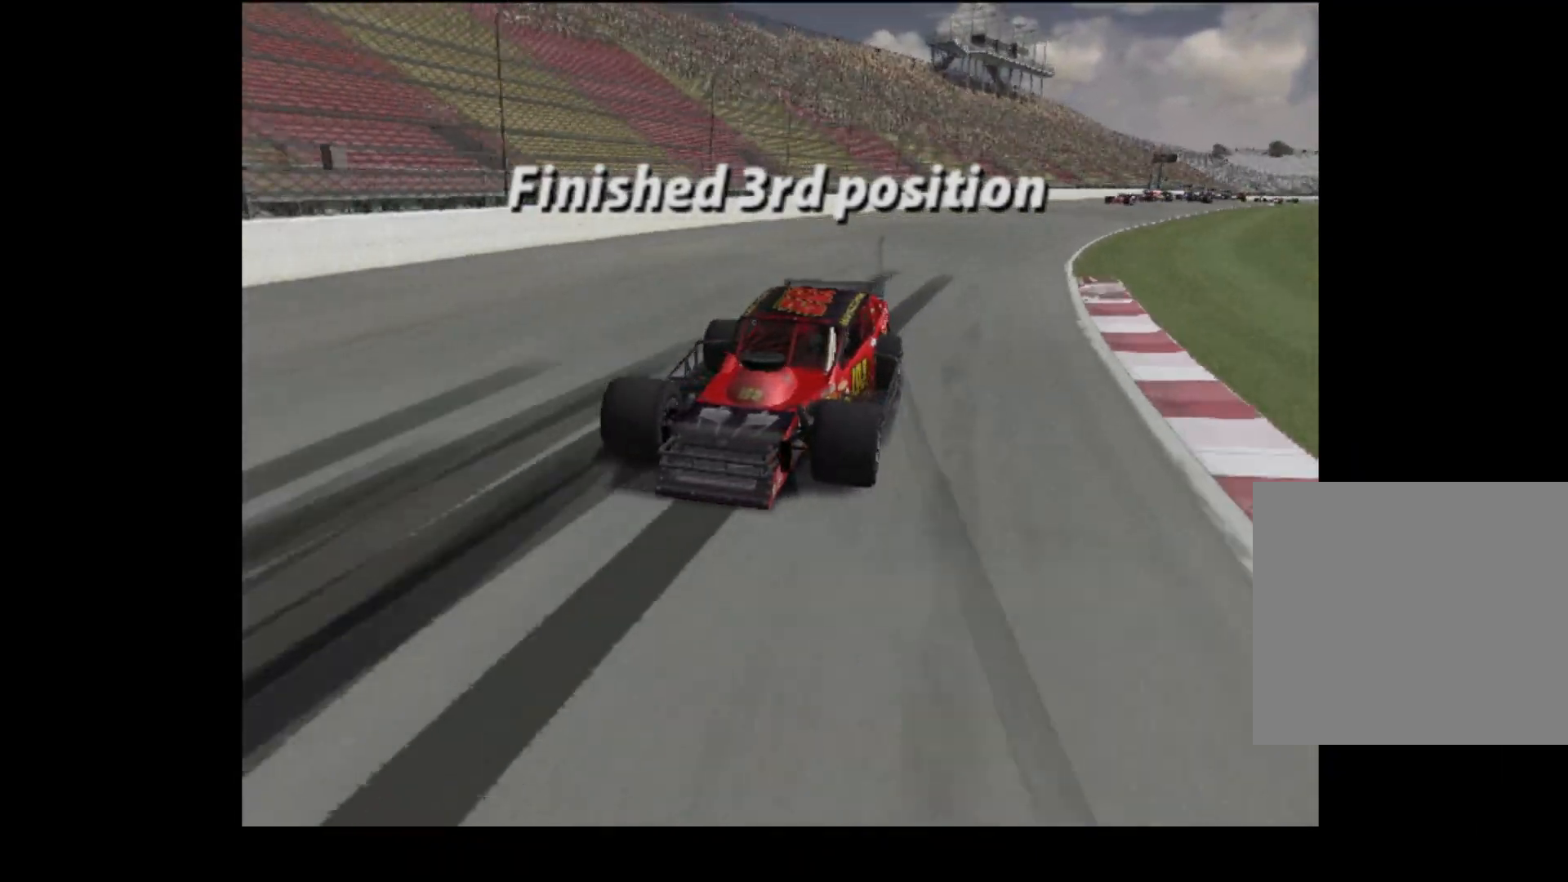
{"buttons": [], "left_stick": "center", "events": [[150, "DPAD_UP", "down"], [200, "DPAD_UP", "up"], [283, "DPAD_DOWN", "down"], [350, "DPAD_DOWN", "up"], [400, "DPAD_DOWN", "down"], [483, "DPAD_DOWN", "up"]]}
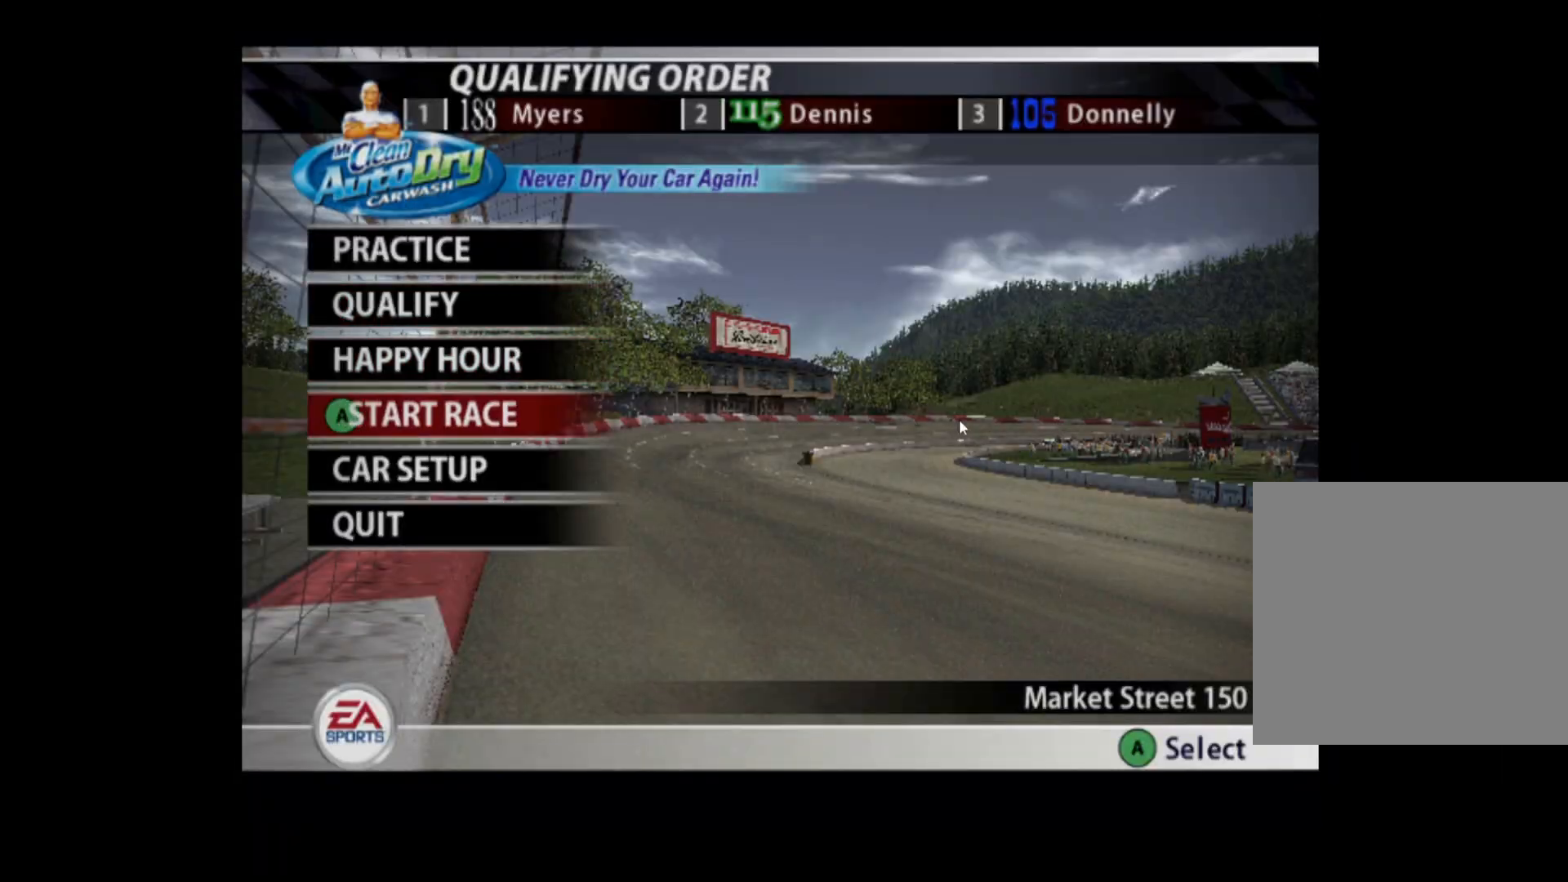
{"buttons": [], "left_stick": "center", "events": [[34, "DPAD_DOWN", "down"], [67, "DPAD_DOWN", "up"], [300, "DPAD_UP", "down"], [384, "DPAD_UP", "up"]]}
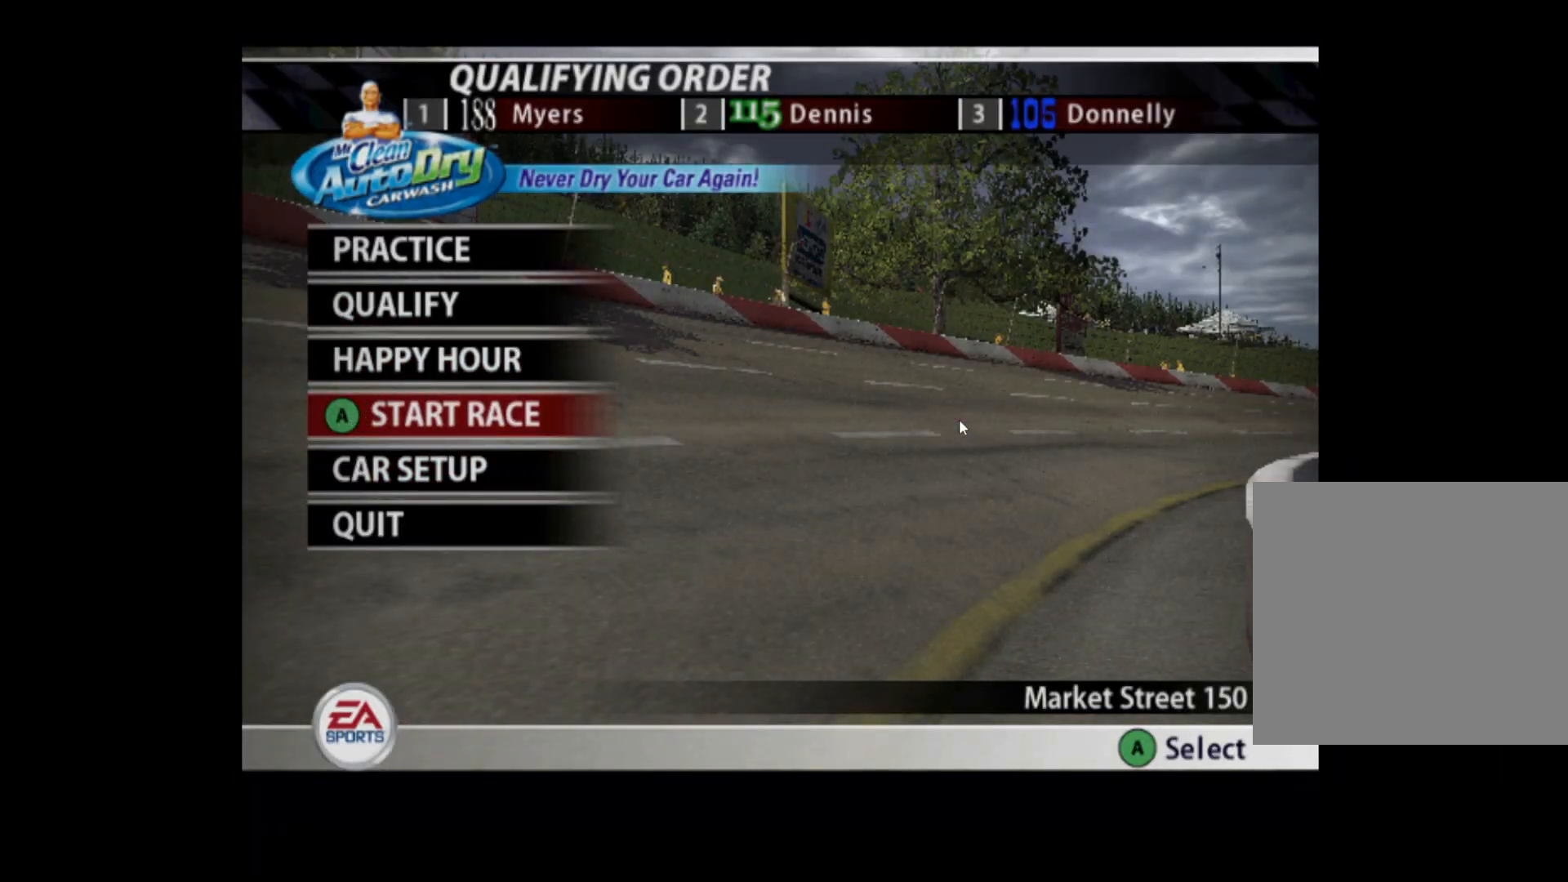
{"buttons": [], "left_stick": "center", "events": [[433, "A", "down"], [500, "A", "up"]]}
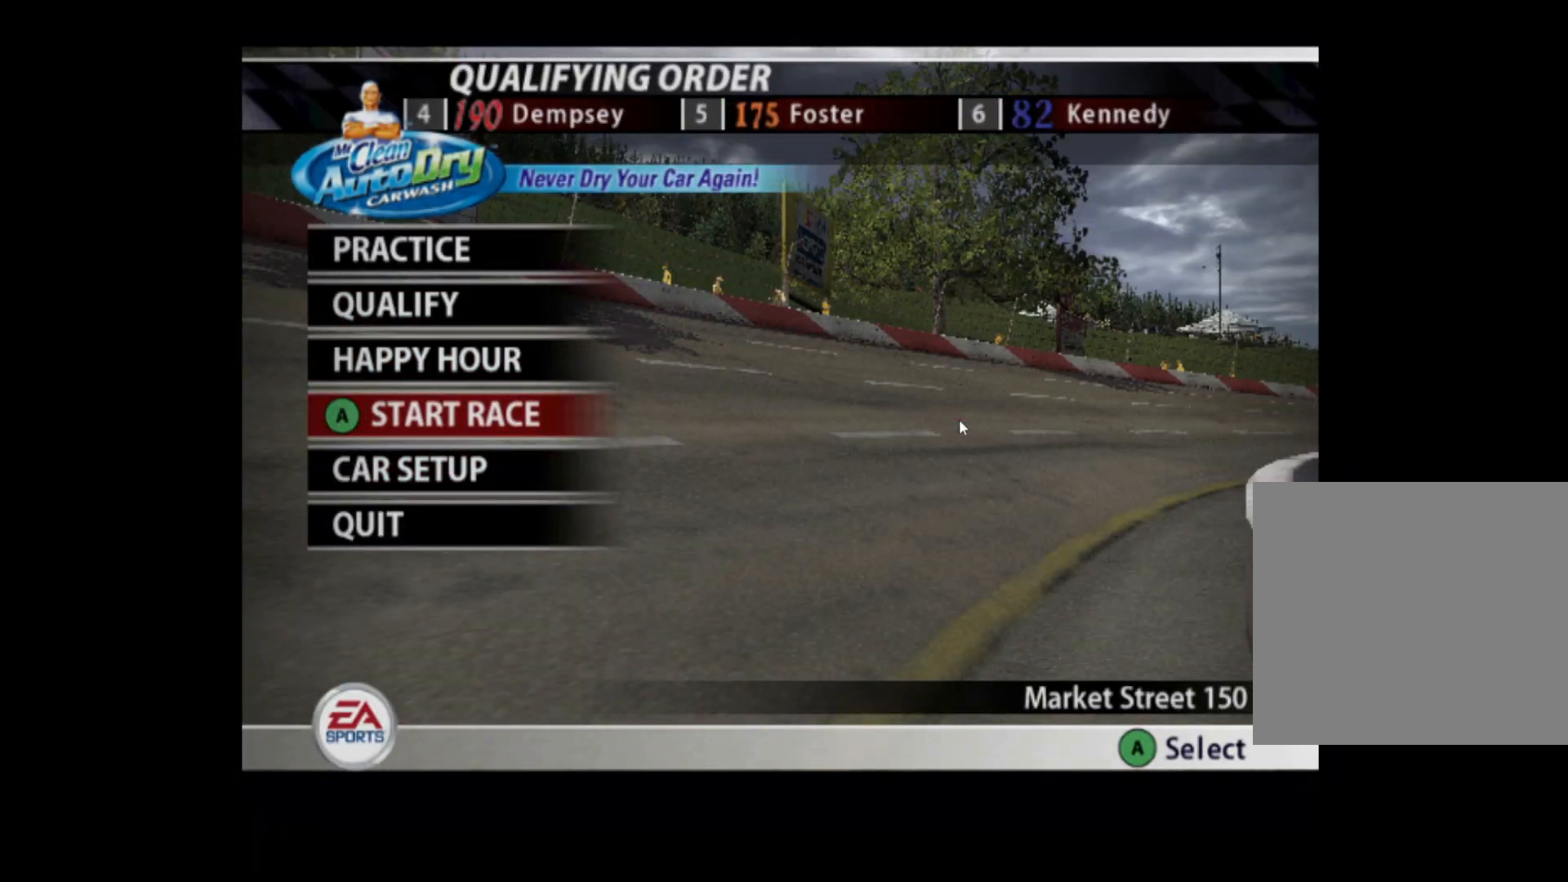
{"buttons": [], "left_stick": "center", "events": []}
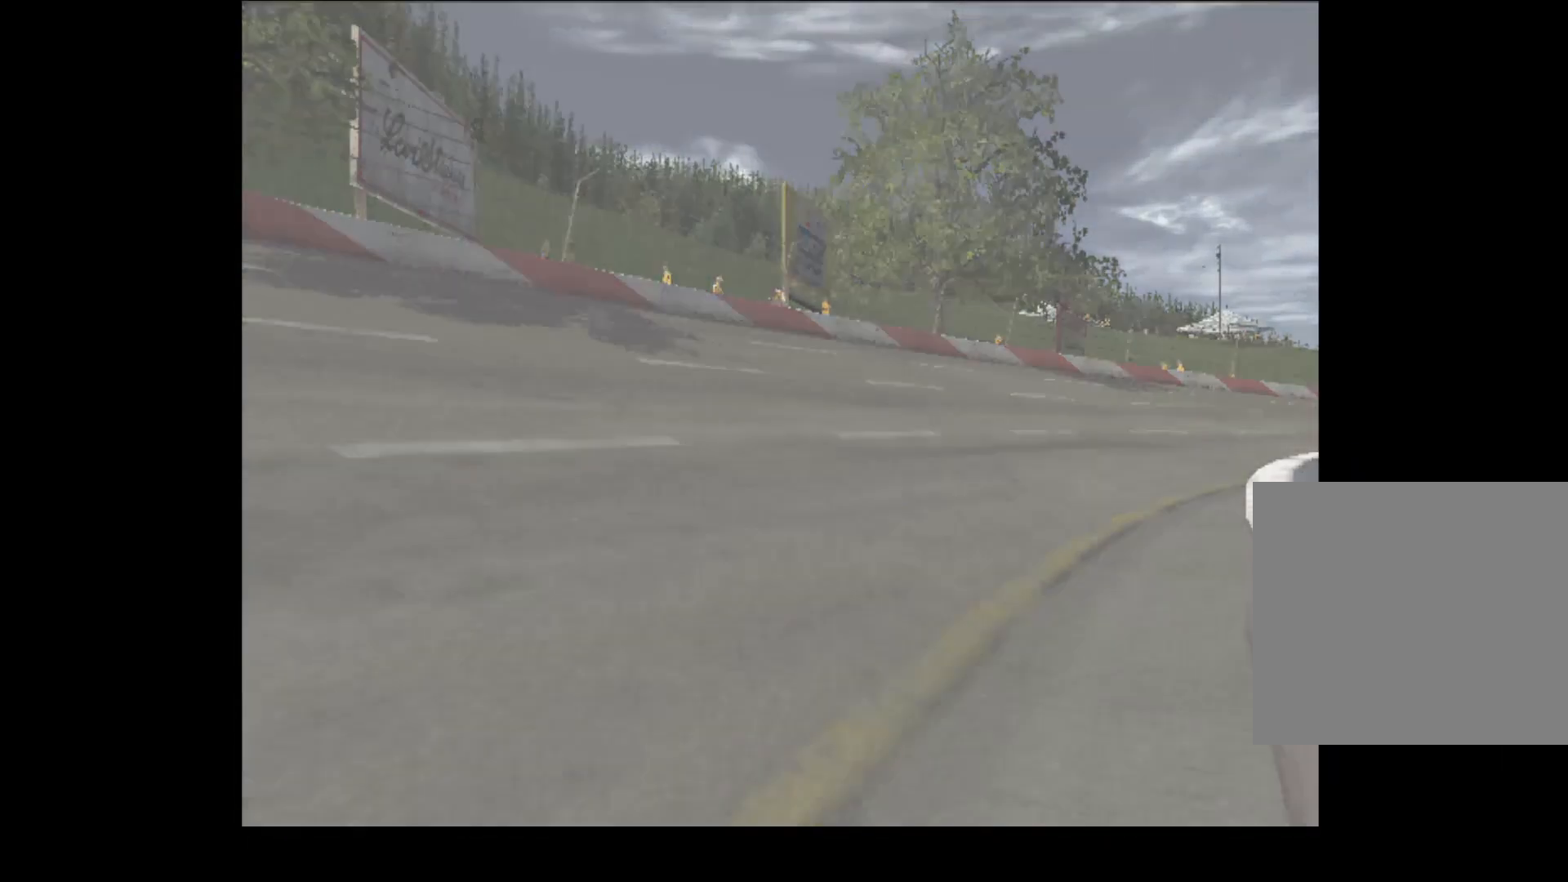
{"buttons": [], "left_stick": "center", "events": []}
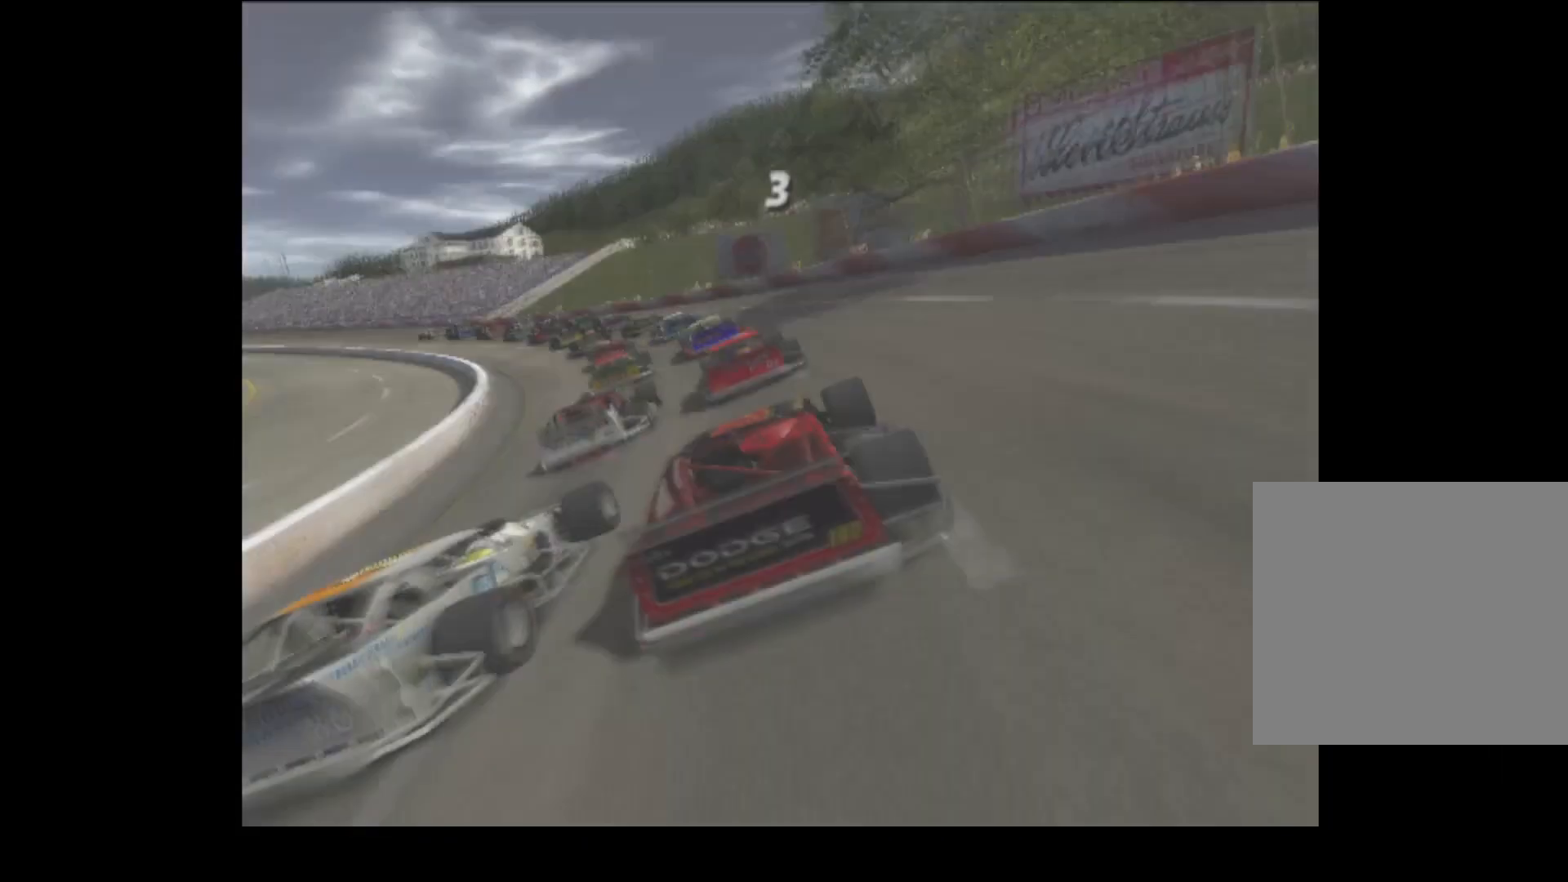
{"buttons": [], "left_stick": "center", "events": []}